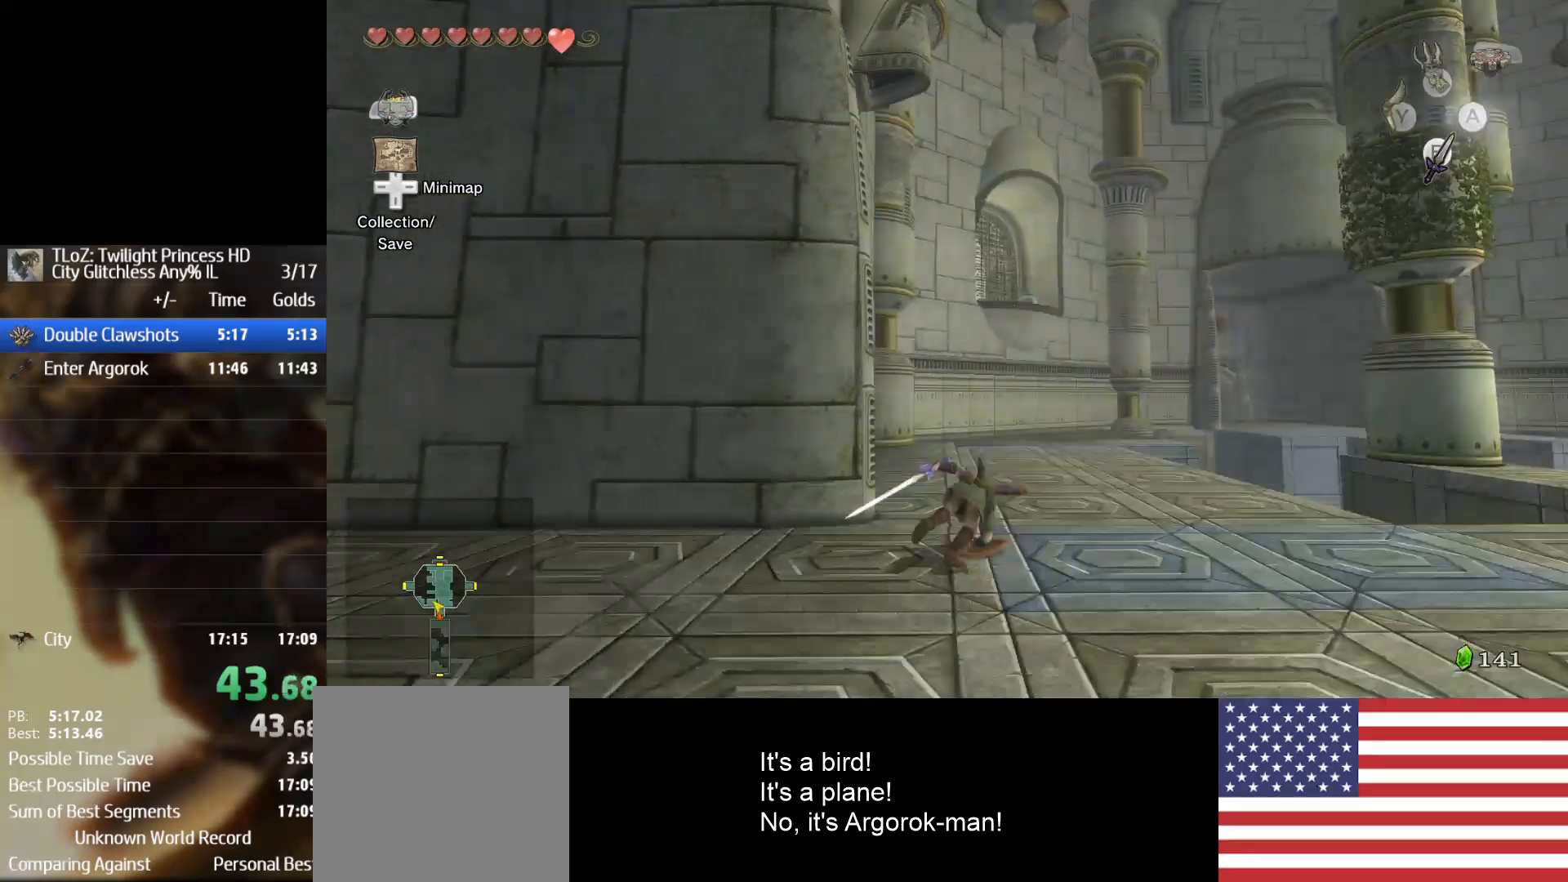
Gameplay with a controller (Nintendo layout); each line is a JSON object with the inputs held at the frame after it. "events" lists button and stick changes between this image and that frame as [ms after this image, input, new state], when the widget could be followed in between. Not read: L3 R3.
{"buttons": [], "left_stick": "up", "right_stick": "center", "events": [[67, "right_stick", "center"], [400, "left_stick", "up"]]}
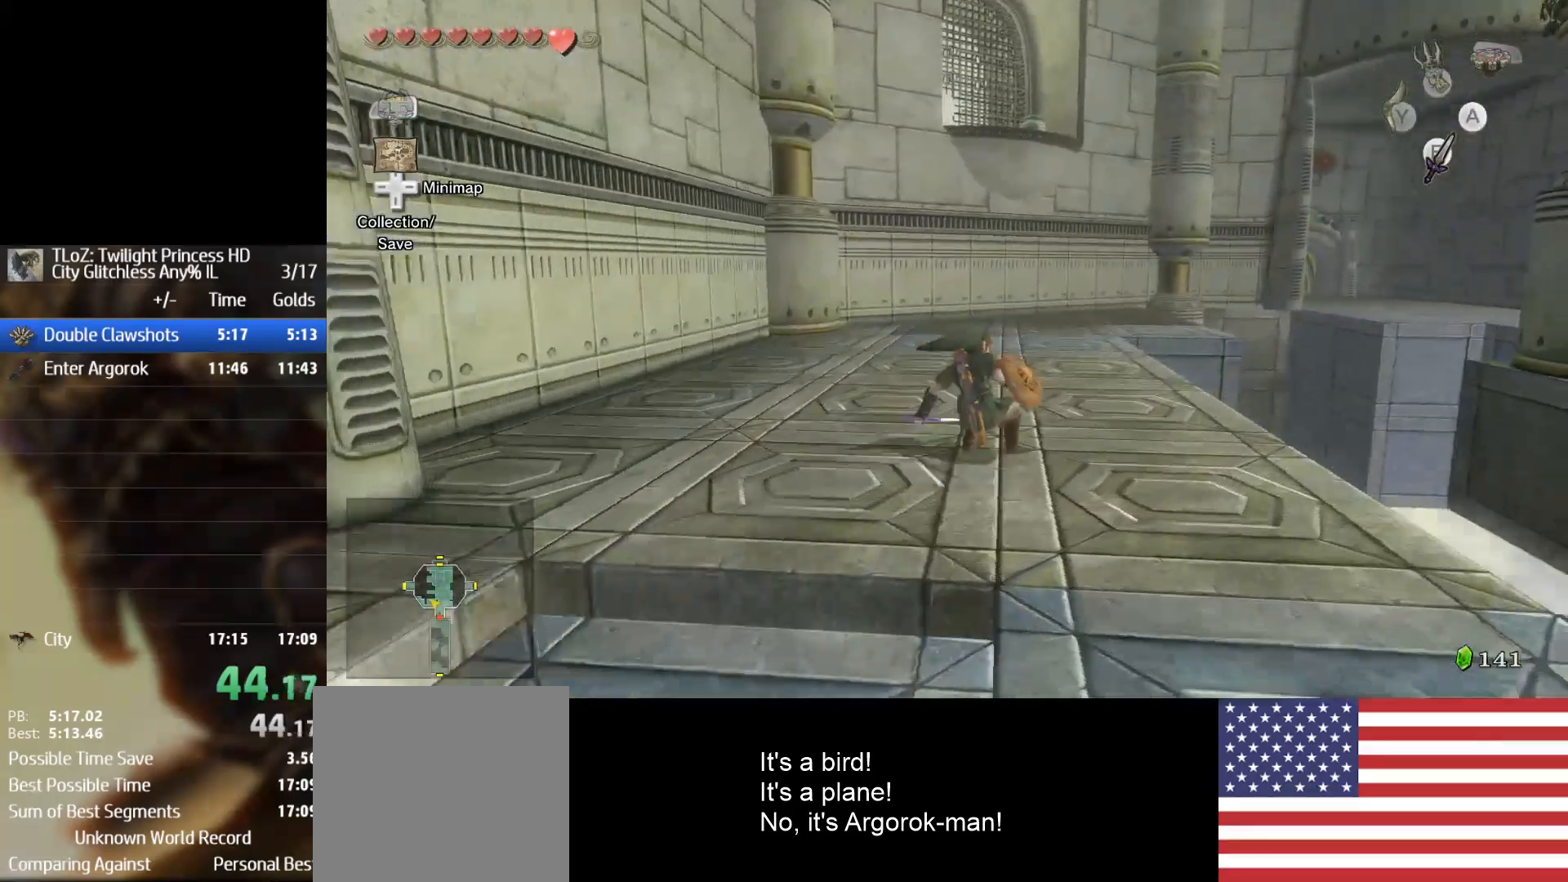
{"buttons": [], "left_stick": "center", "right_stick": "center", "events": [[167, "left_stick", "center"]]}
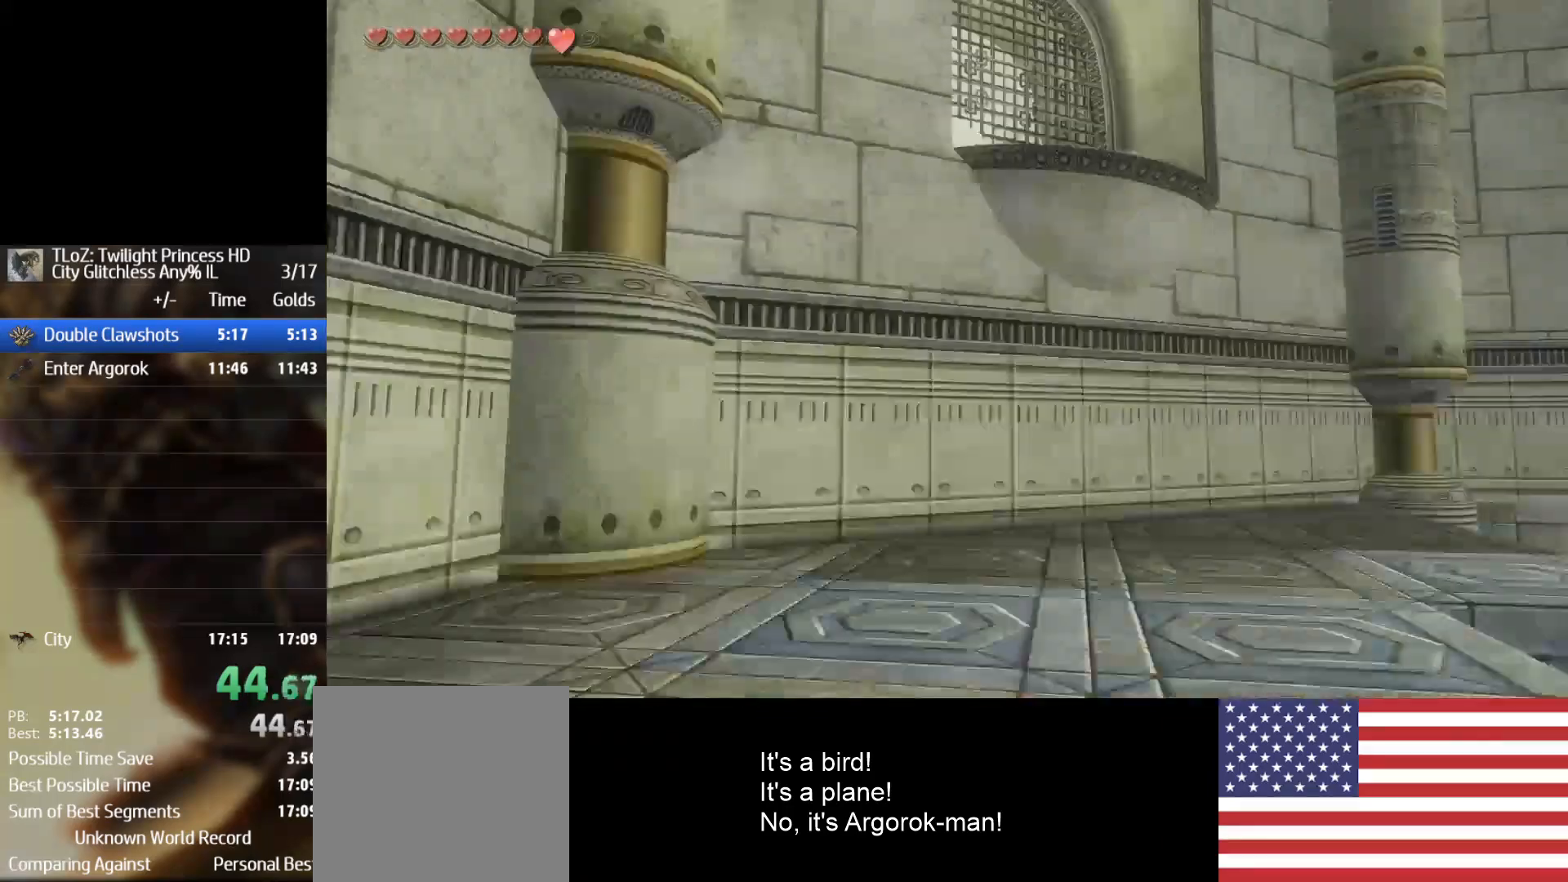
{"buttons": ["X"], "left_stick": "center", "right_stick": "center", "events": [[100, "X", "down"]]}
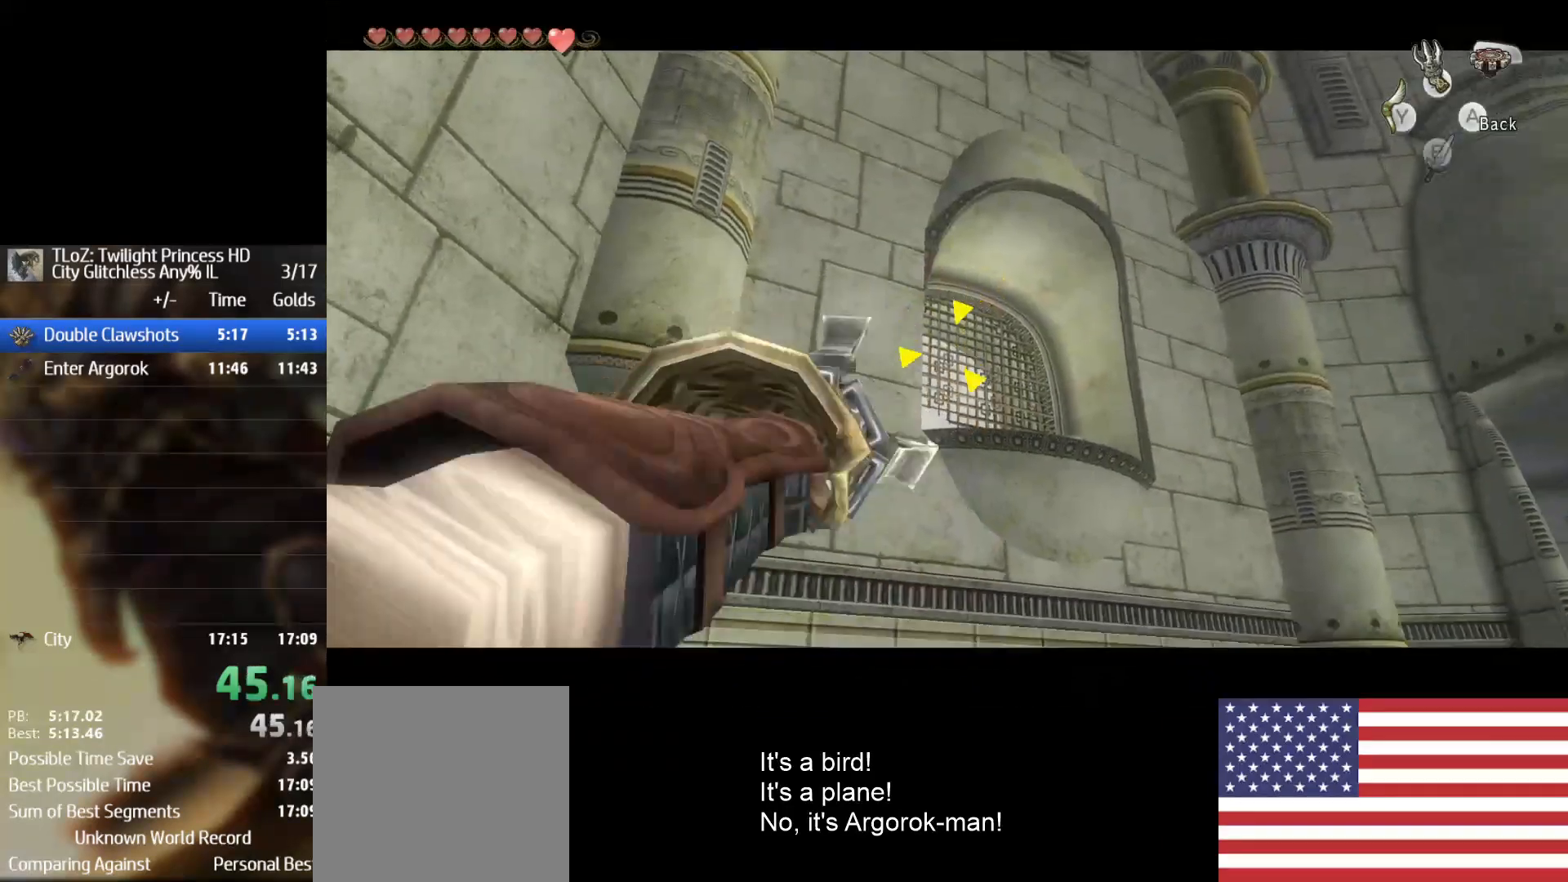
{"buttons": ["X"], "left_stick": "center", "right_stick": "center", "events": [[133, "X", "up"], [433, "X", "down"]]}
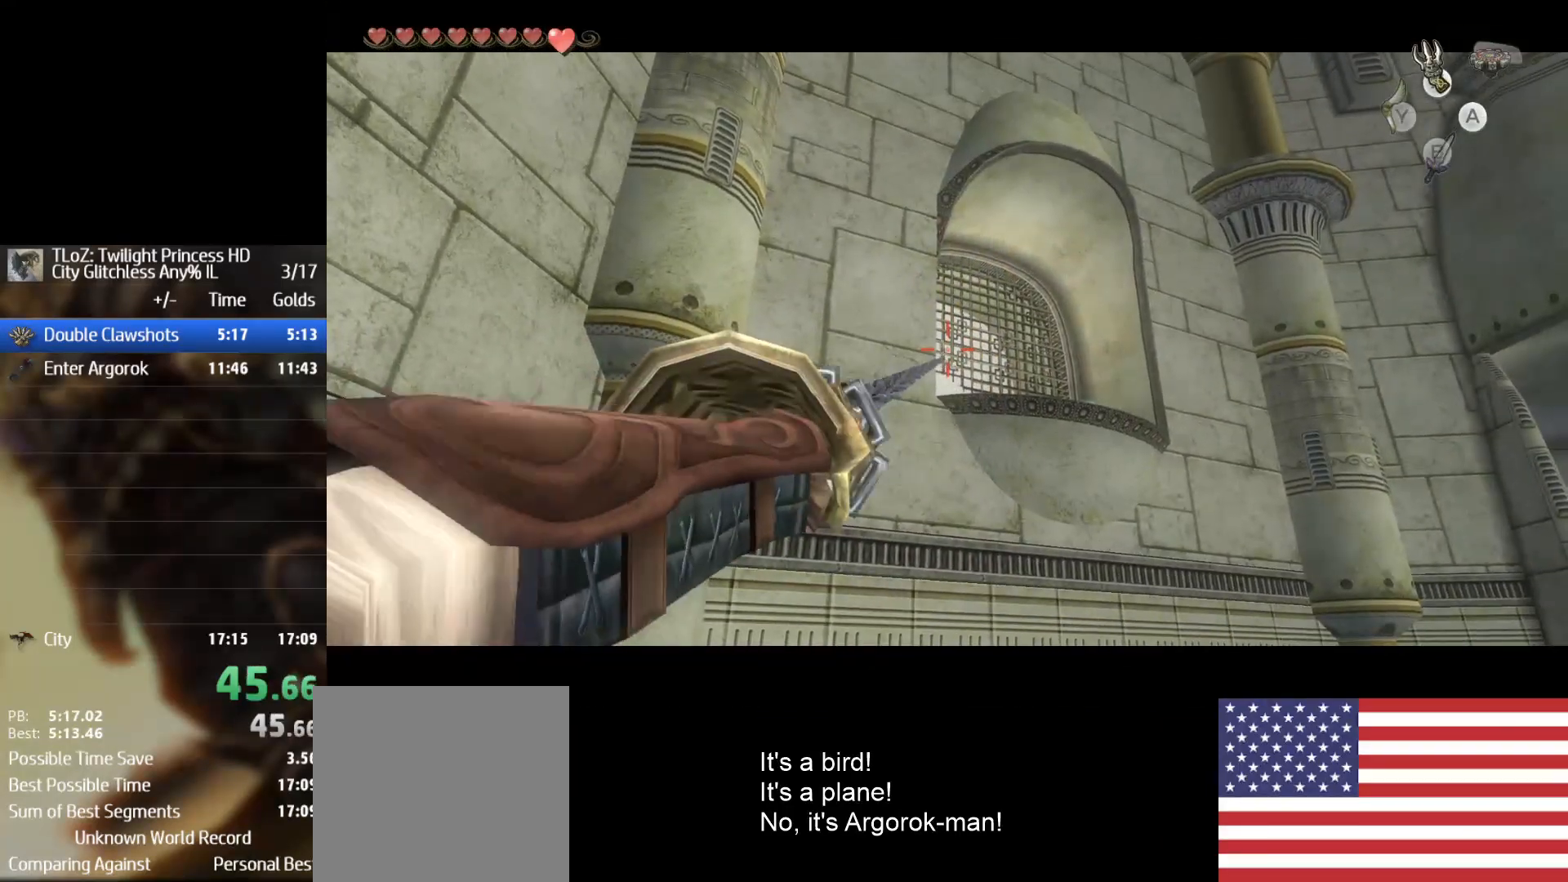
{"buttons": [], "left_stick": "center", "right_stick": "center", "events": [[333, "X", "up"]]}
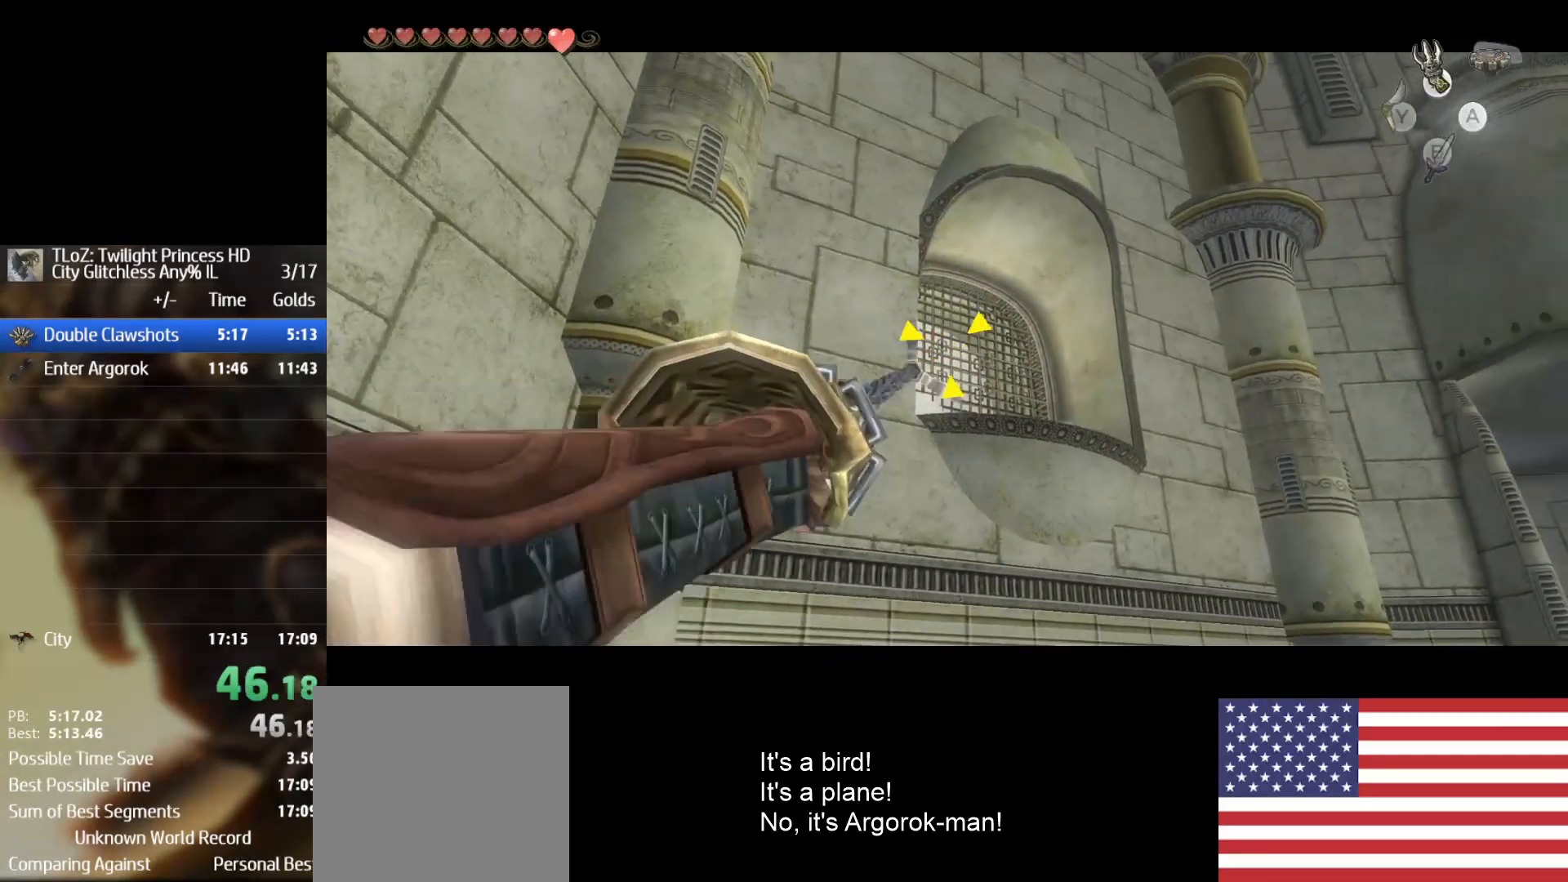
{"buttons": [], "left_stick": "center", "right_stick": "center", "events": []}
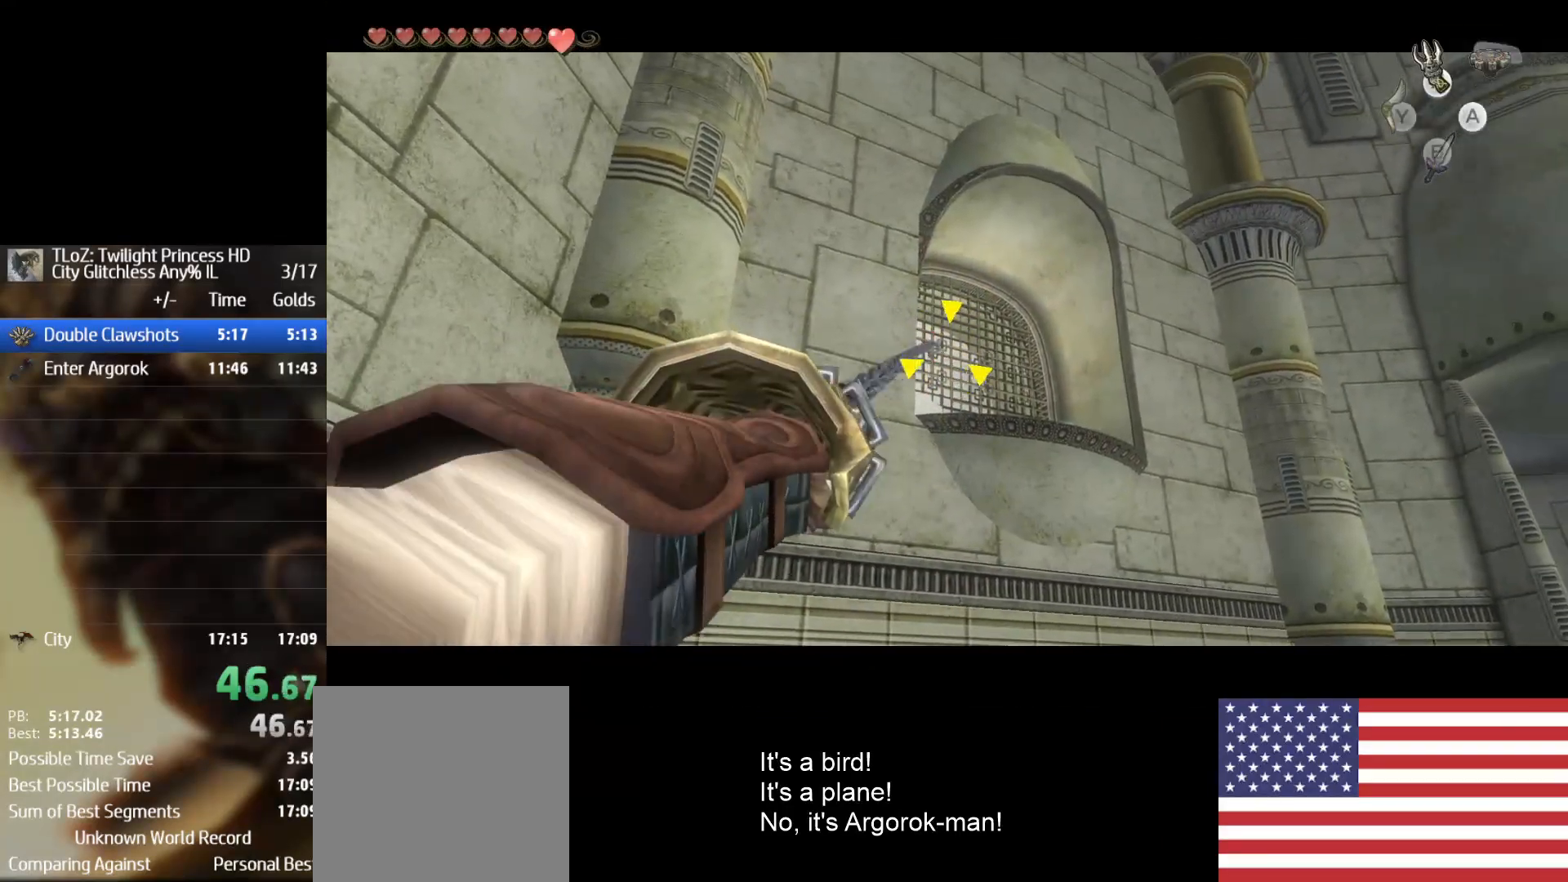
{"buttons": ["A"], "left_stick": "center", "right_stick": "center", "events": [[167, "A", "down"], [267, "A", "up"], [300, "A", "down"], [400, "A", "up"], [500, "A", "down"]]}
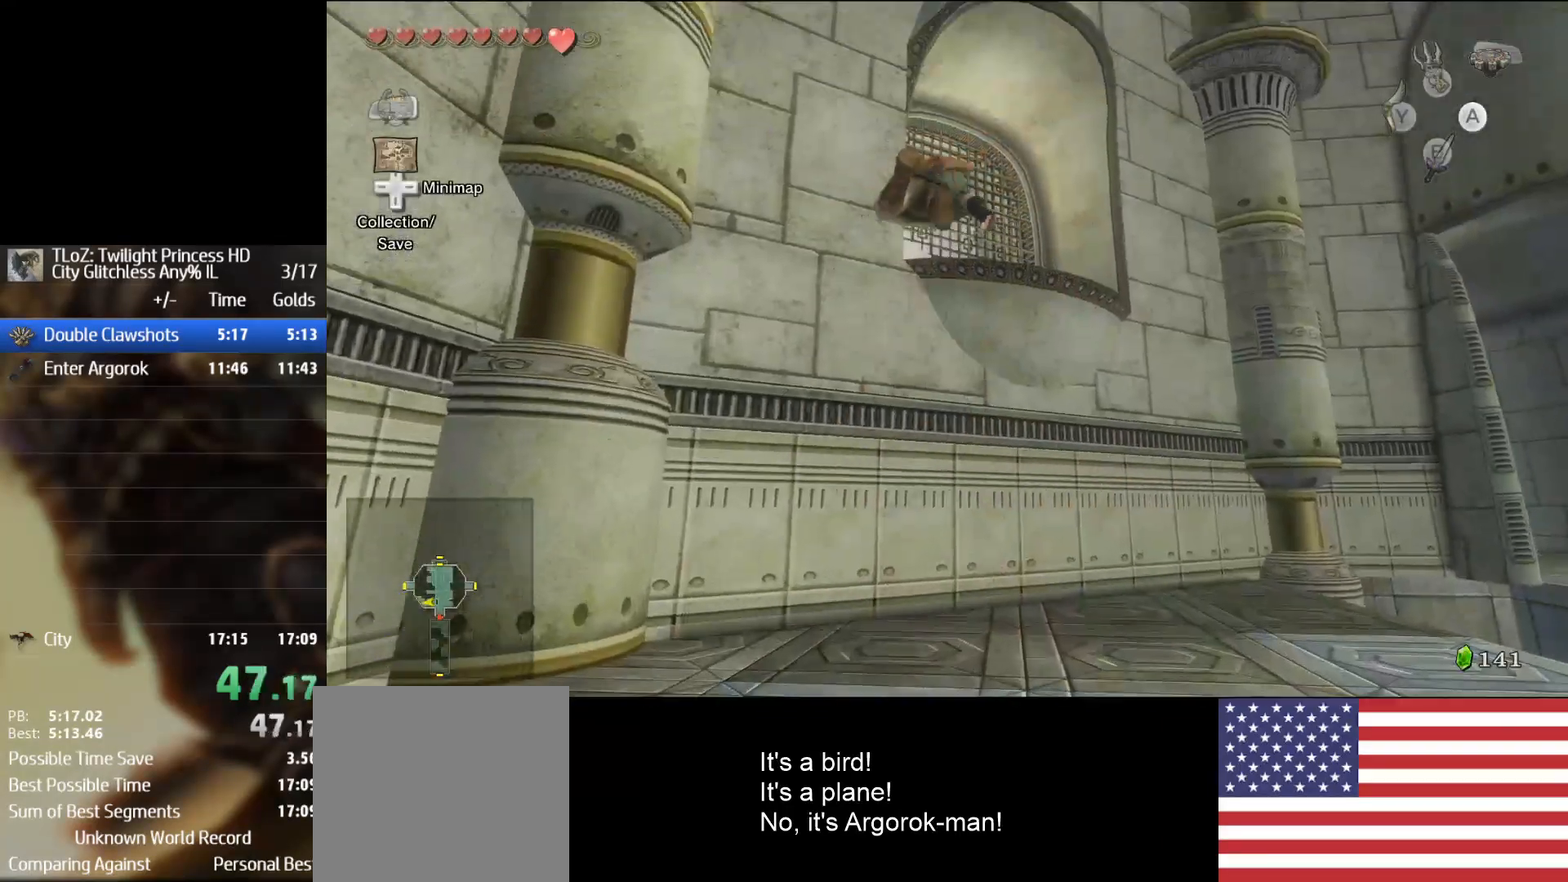
{"buttons": ["A"], "left_stick": "center", "right_stick": "center", "events": [[33, "A", "up"], [133, "A", "down"], [200, "A", "up"], [300, "A", "down"], [333, "A", "up"], [433, "A", "down"]]}
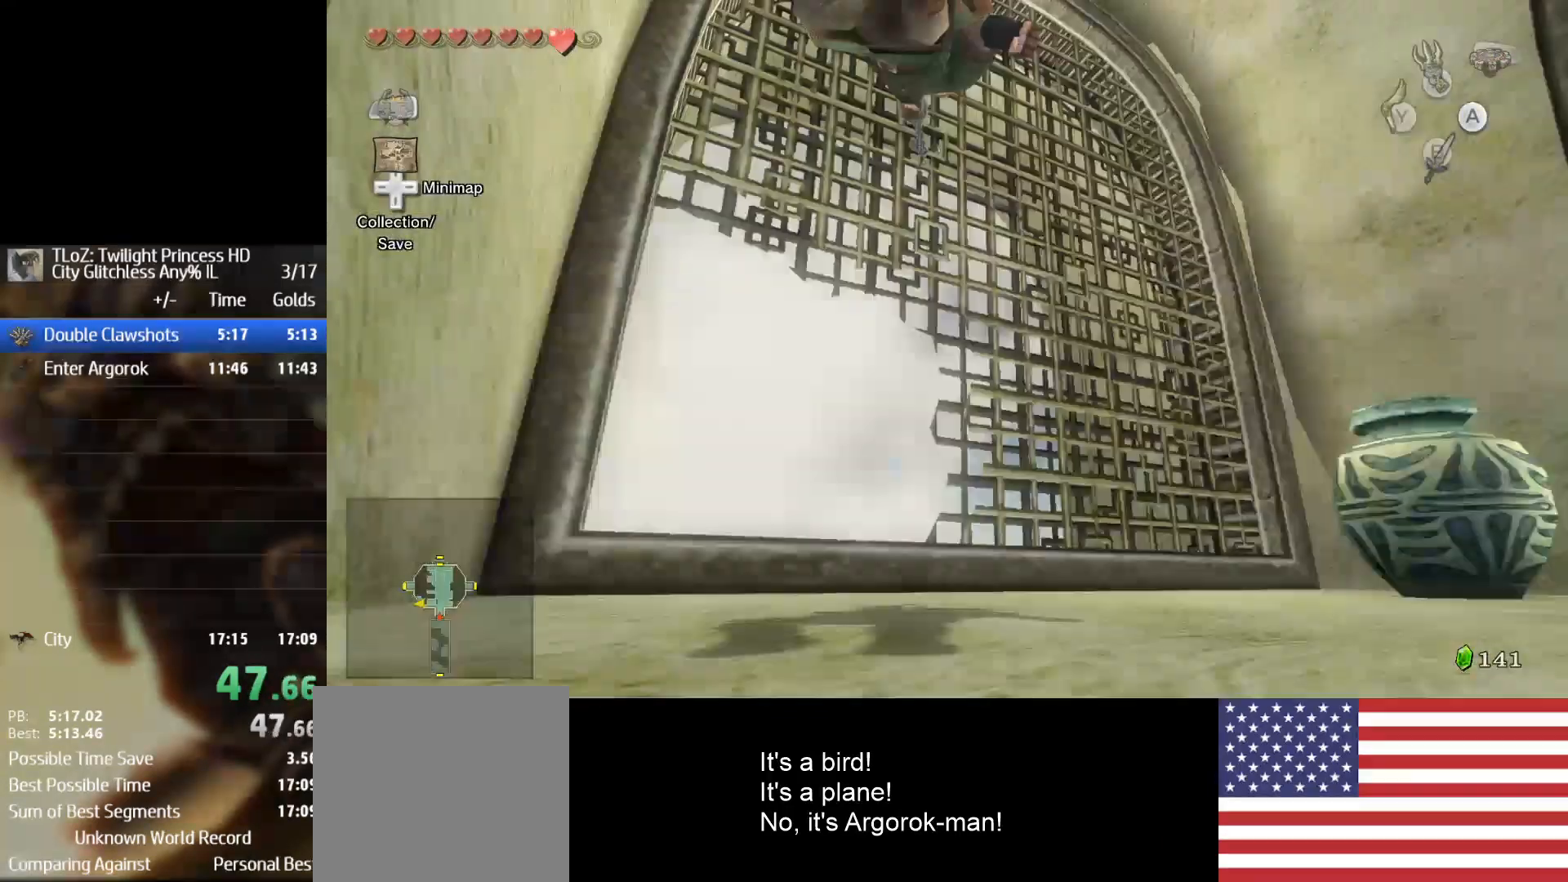
{"buttons": [], "left_stick": "left", "right_stick": "center", "events": [[33, "A", "up"], [400, "left_stick", "left"]]}
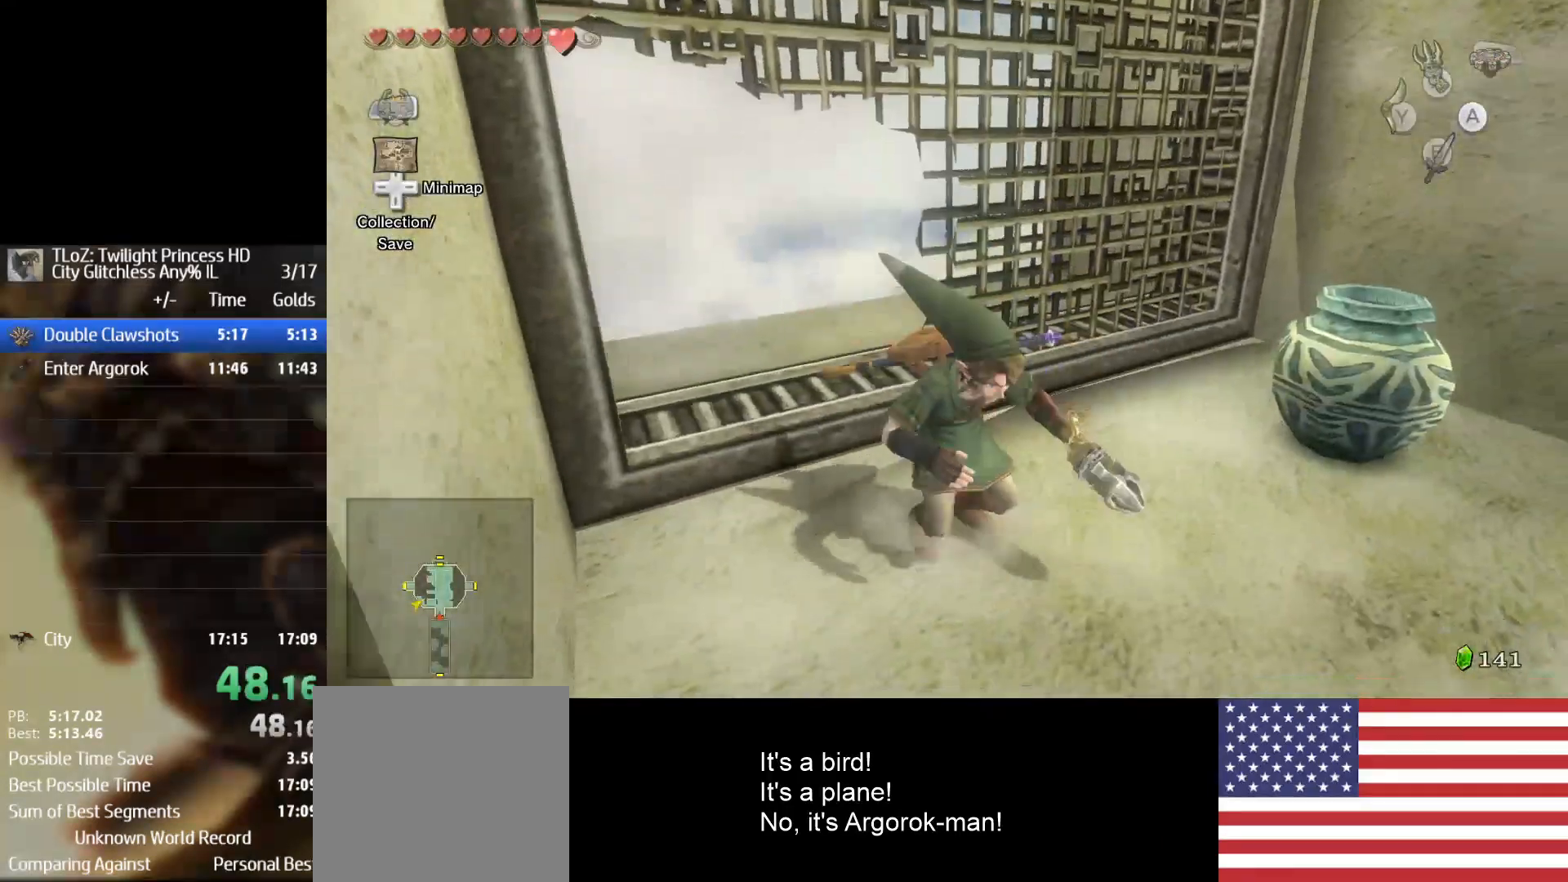
{"buttons": [], "left_stick": "up", "right_stick": "center", "events": [[100, "left_stick", "up-left"], [167, "A", "down"], [267, "A", "up"], [367, "left_stick", "up"]]}
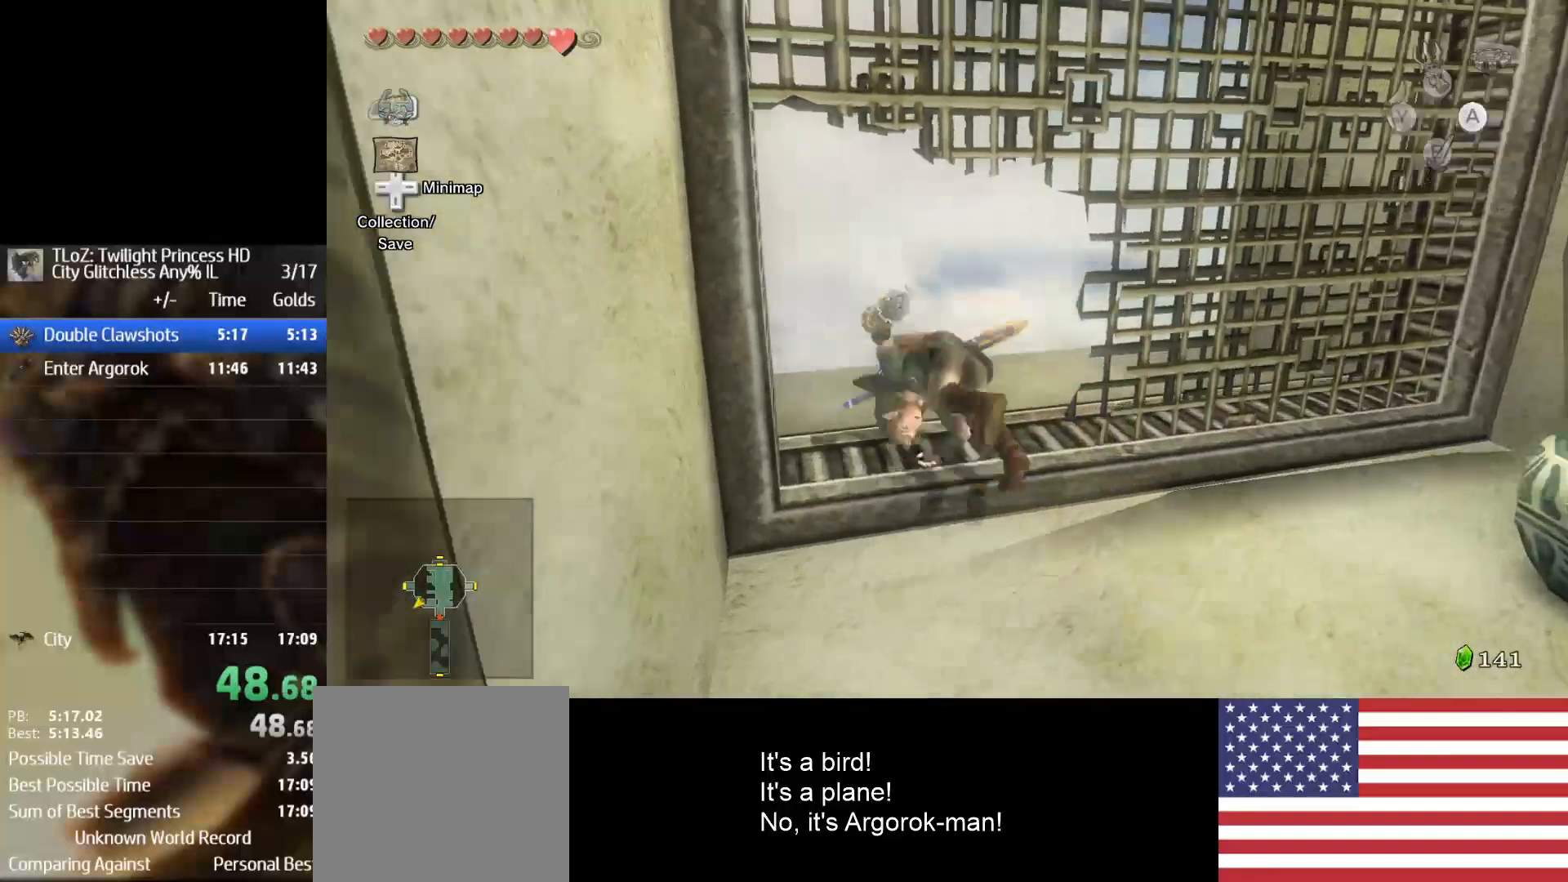
{"buttons": [], "left_stick": "center", "right_stick": "center", "events": [[100, "left_stick", "center"]]}
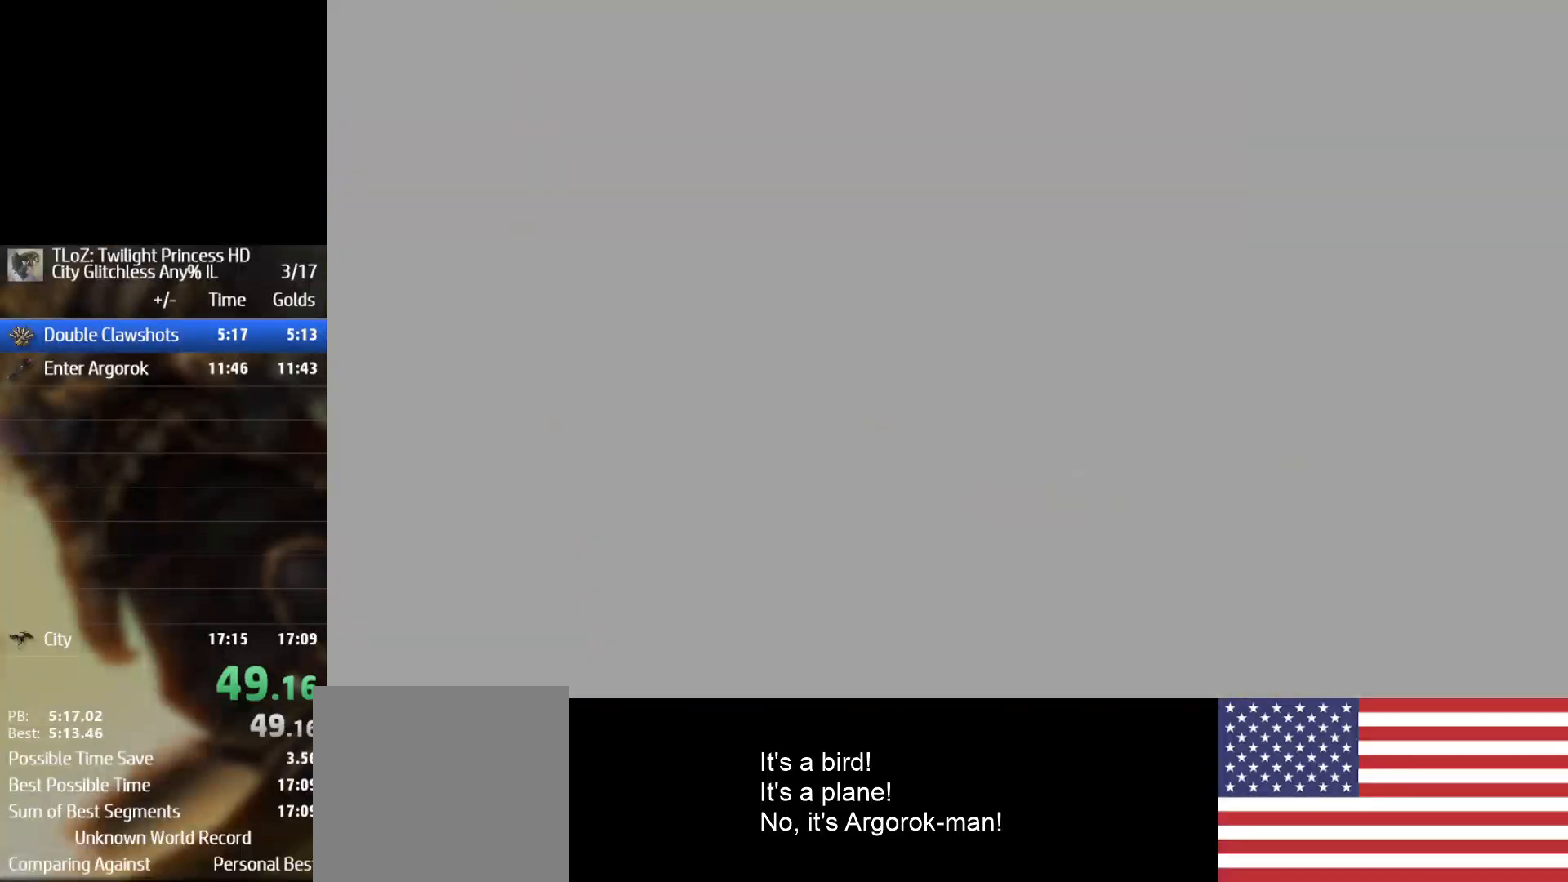
{"buttons": [], "left_stick": "center", "right_stick": "center", "events": []}
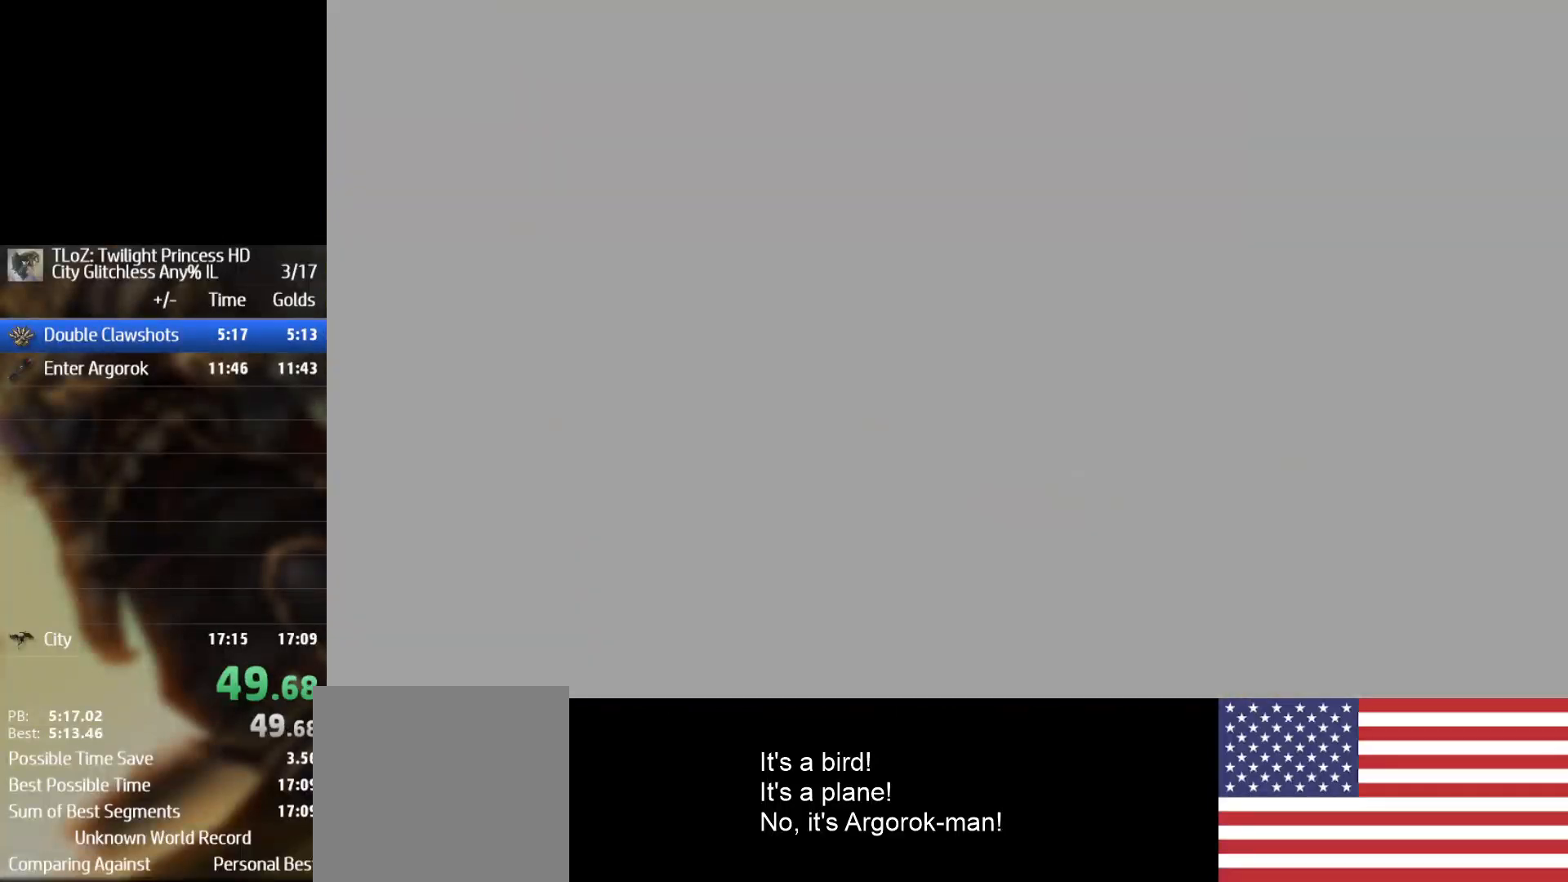
{"buttons": [], "left_stick": "center", "right_stick": "center", "events": []}
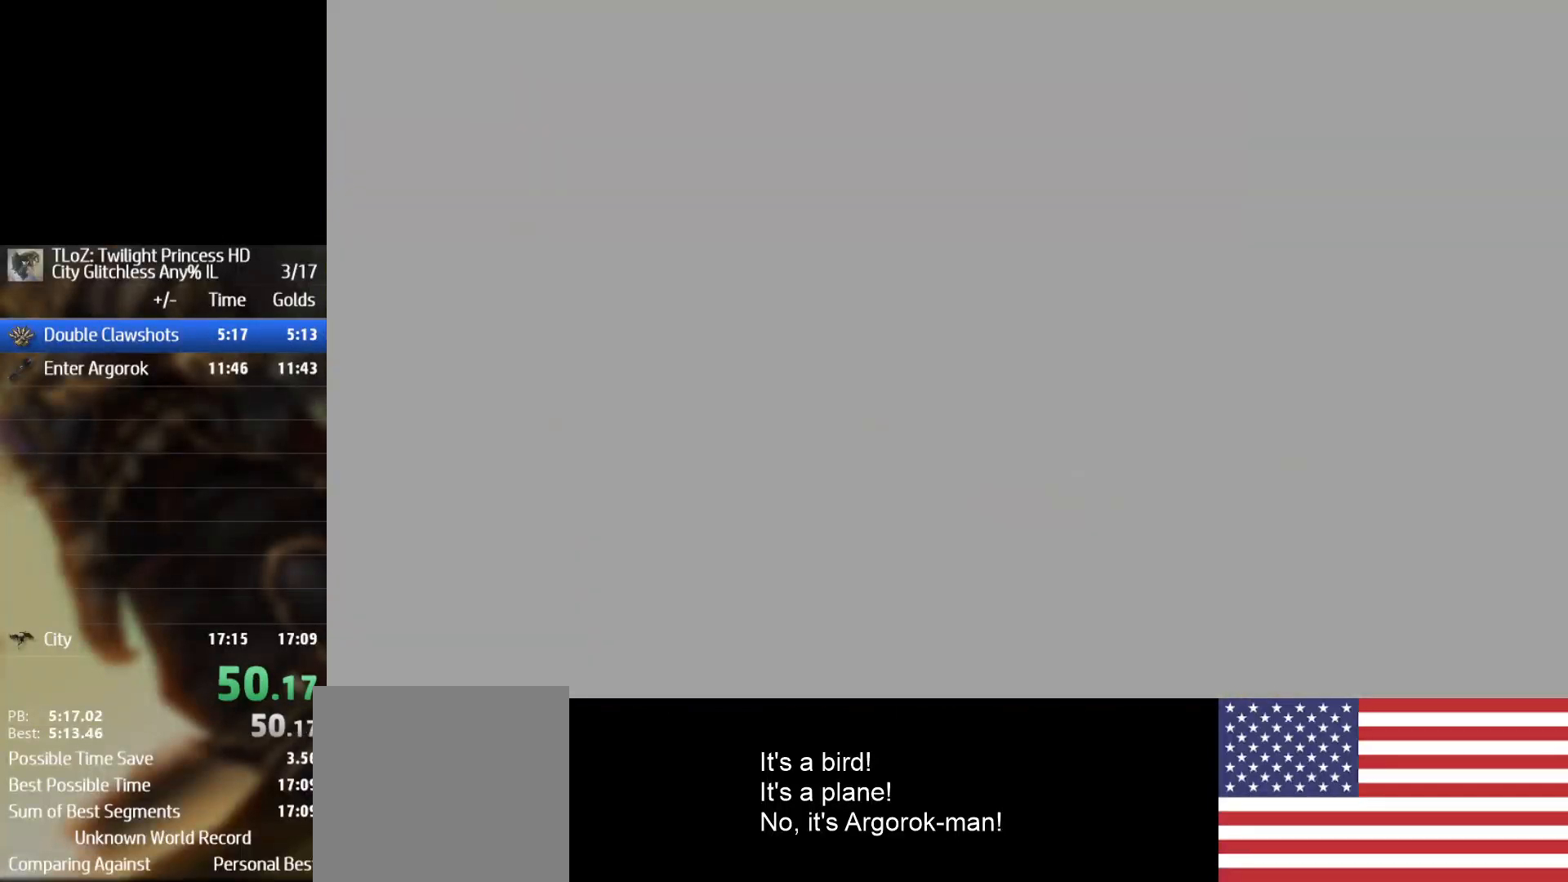
{"buttons": [], "left_stick": "center", "right_stick": "center", "events": []}
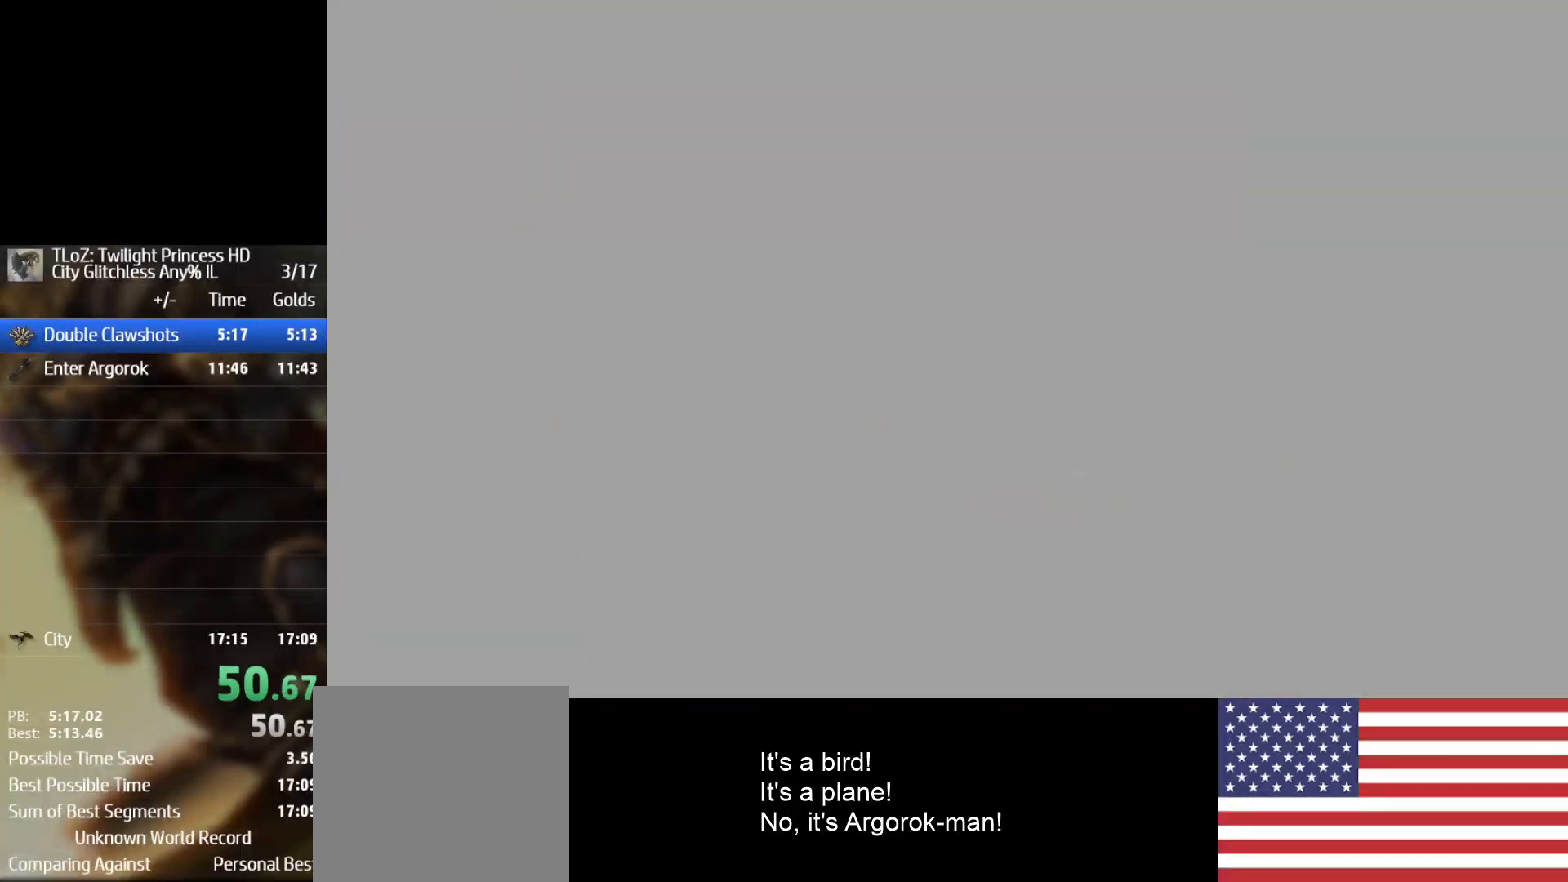
{"buttons": [], "left_stick": "center", "right_stick": "center", "events": []}
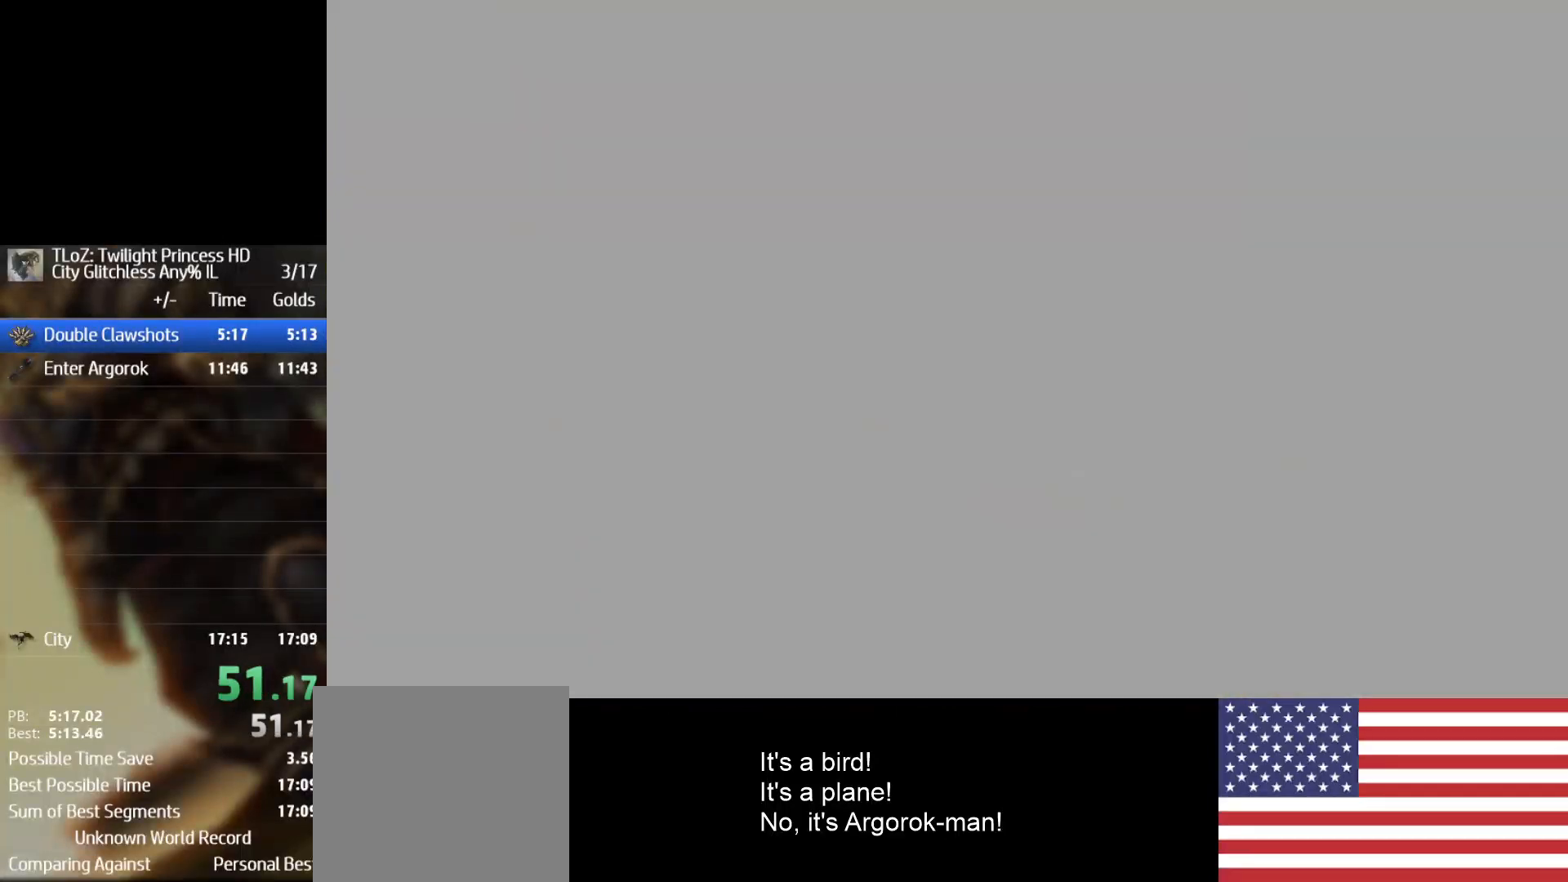
{"buttons": [], "left_stick": "center", "right_stick": "center", "events": []}
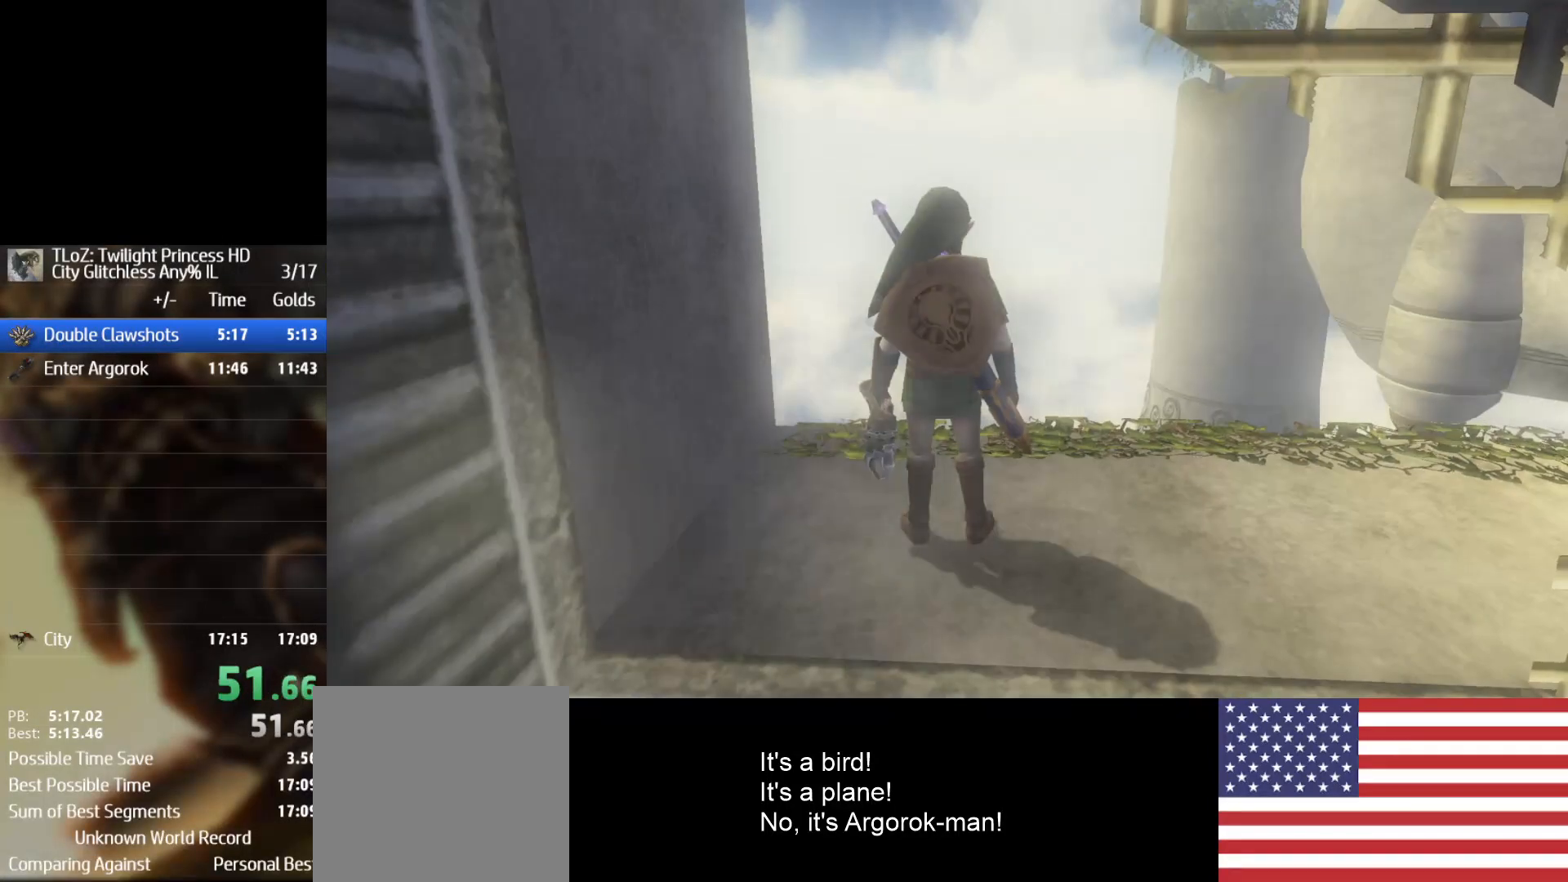
{"buttons": [], "left_stick": "center", "right_stick": "center", "events": []}
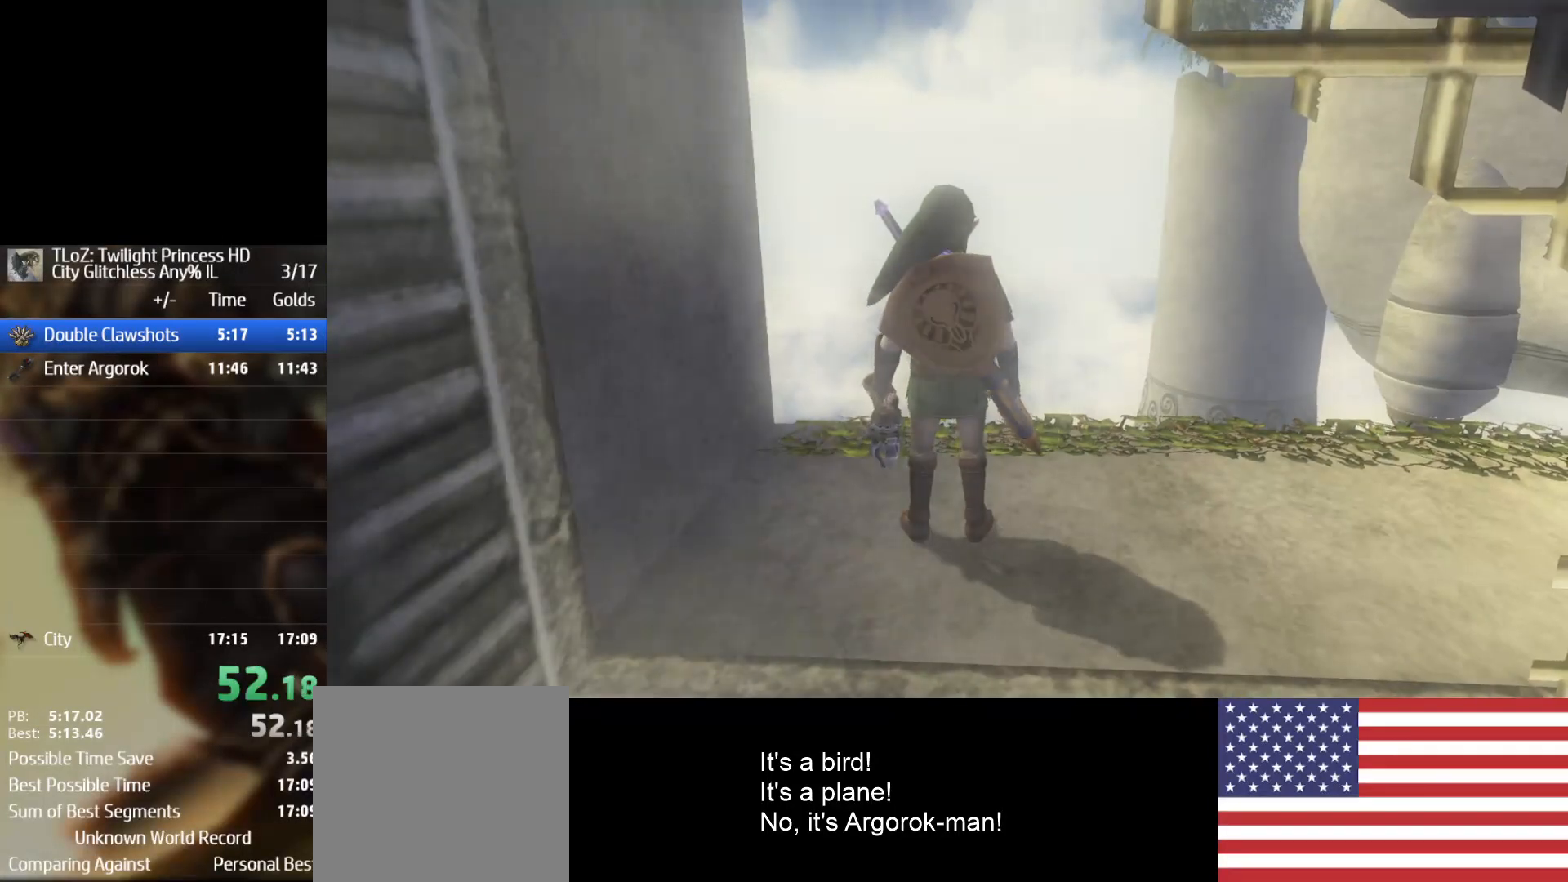
{"buttons": ["L2"], "left_stick": "left", "right_stick": "center", "events": [[167, "left_stick", "right"], [267, "left_stick", "center"], [333, "L2", "down"], [367, "A", "down"], [367, "left_stick", "left"], [467, "A", "up"]]}
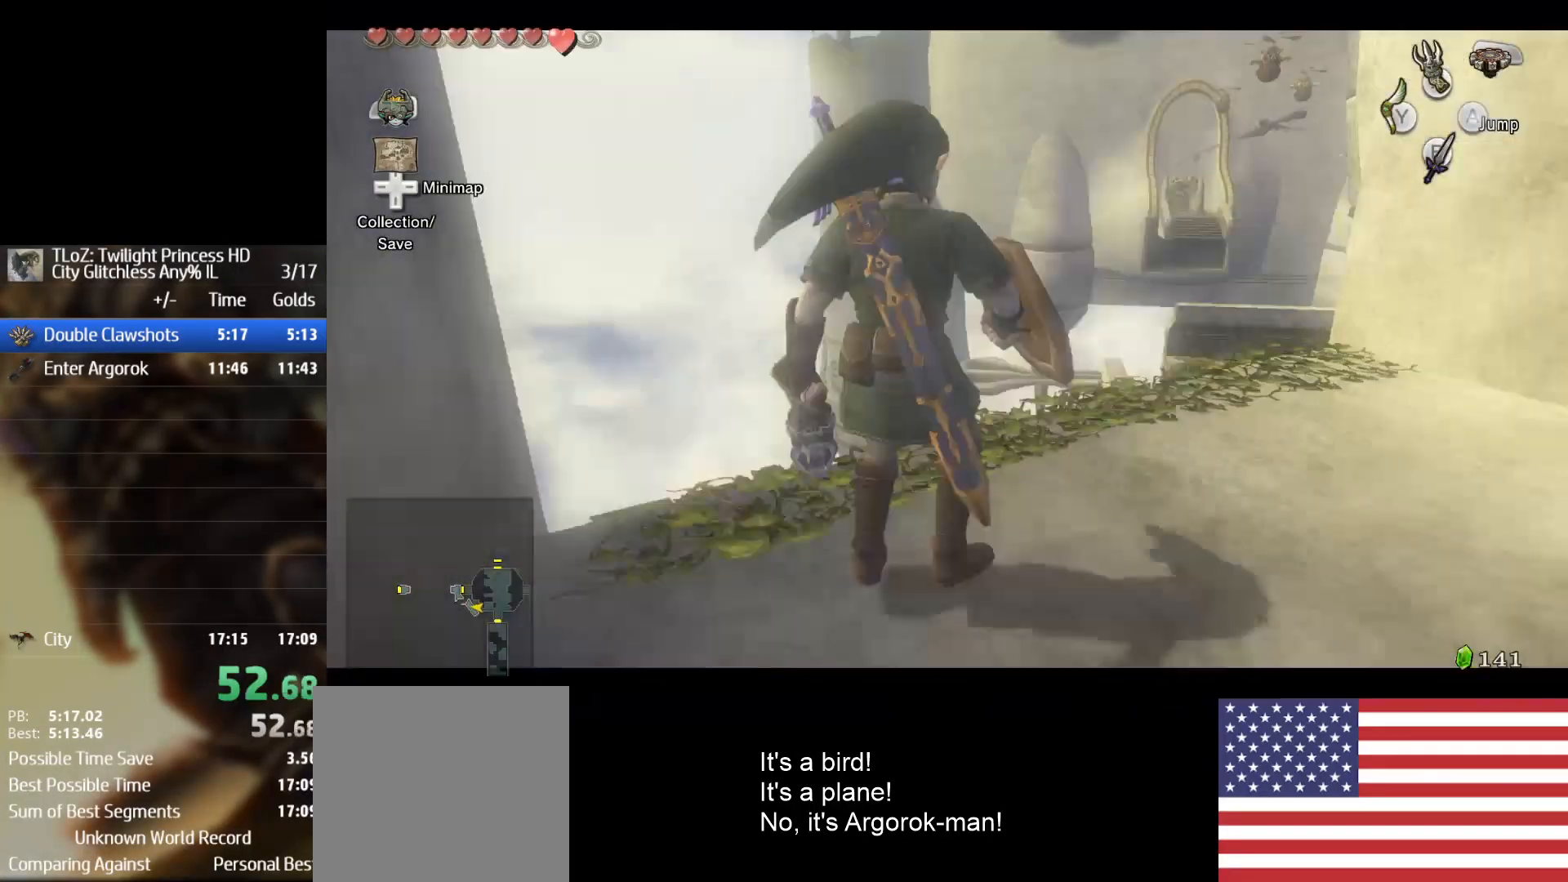
{"buttons": [], "left_stick": "center", "right_stick": "center", "events": [[167, "left_stick", "center"], [267, "L2", "up"]]}
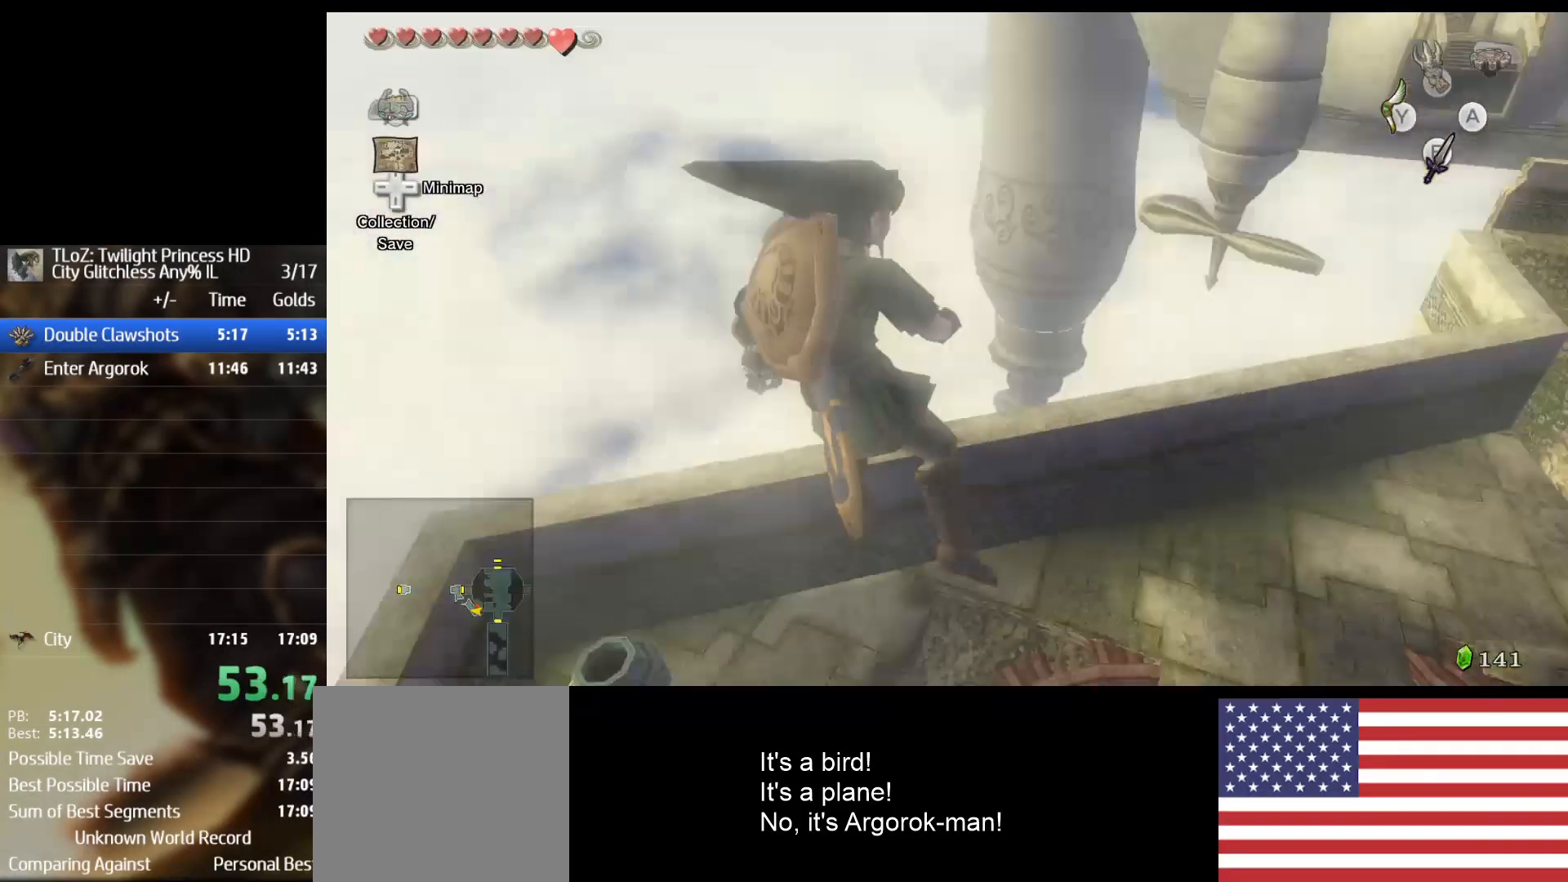
{"buttons": [], "left_stick": "down", "right_stick": "center", "events": [[200, "left_stick", "down"]]}
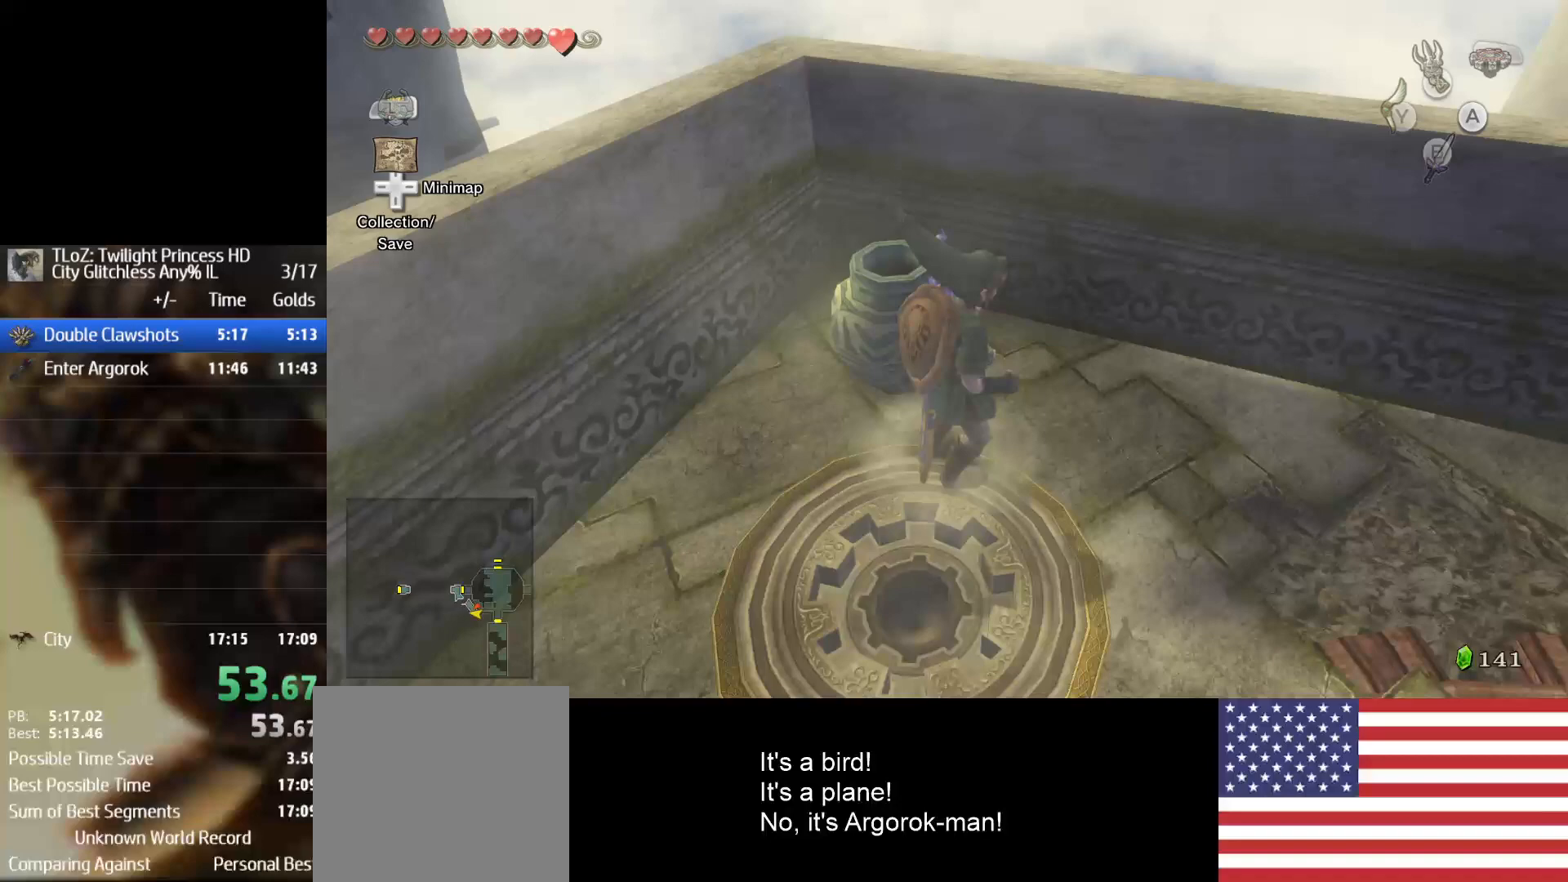
{"buttons": [], "left_stick": "down", "right_stick": "center", "events": []}
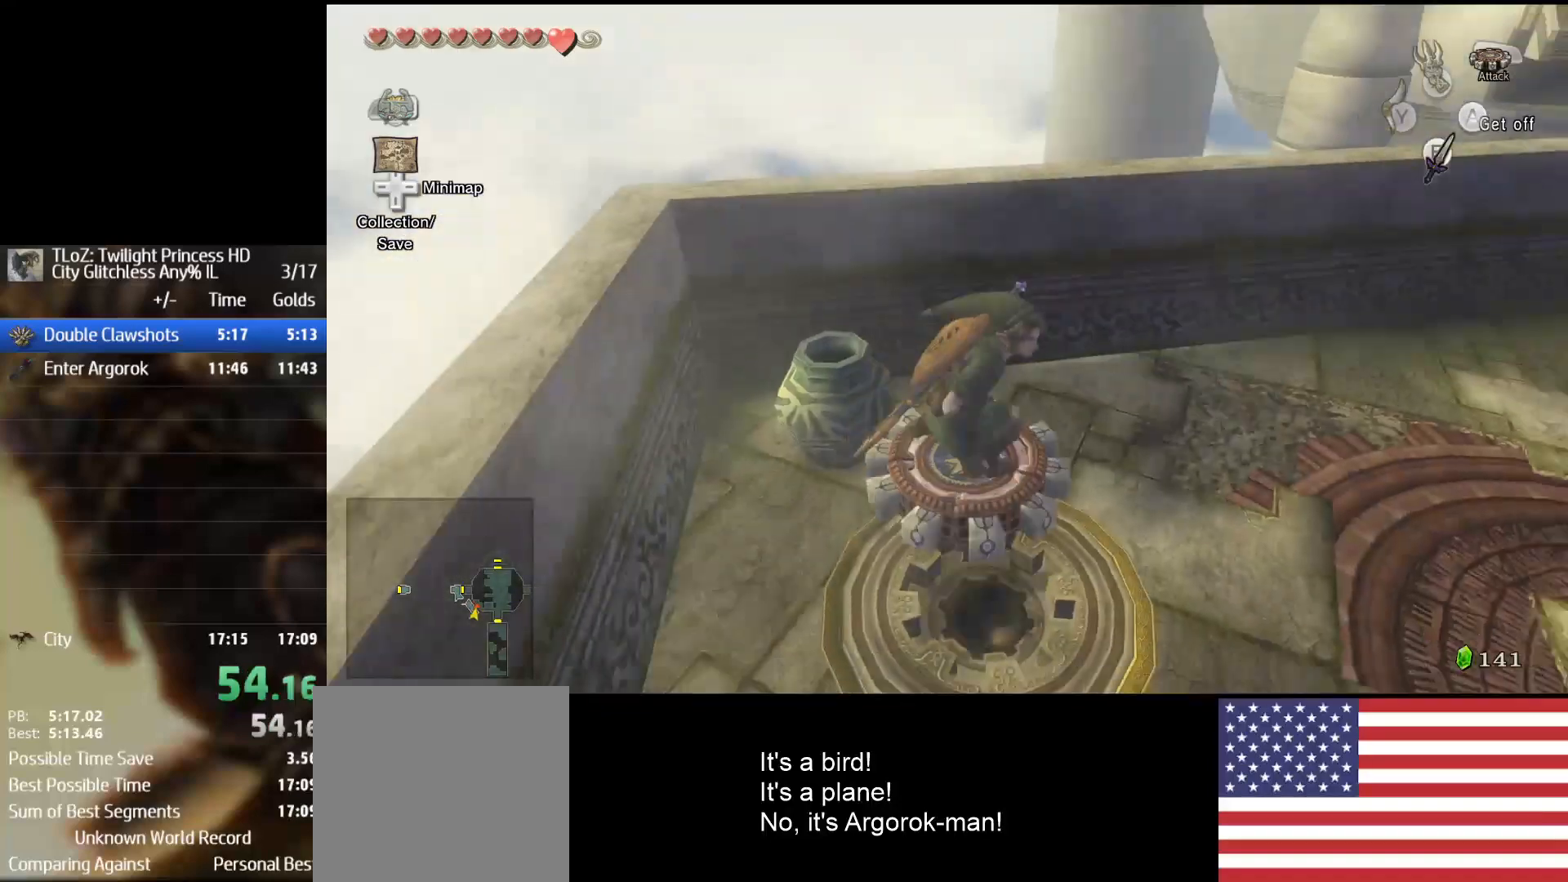
{"buttons": [], "left_stick": "center", "right_stick": "center", "events": [[133, "left_stick", "center"]]}
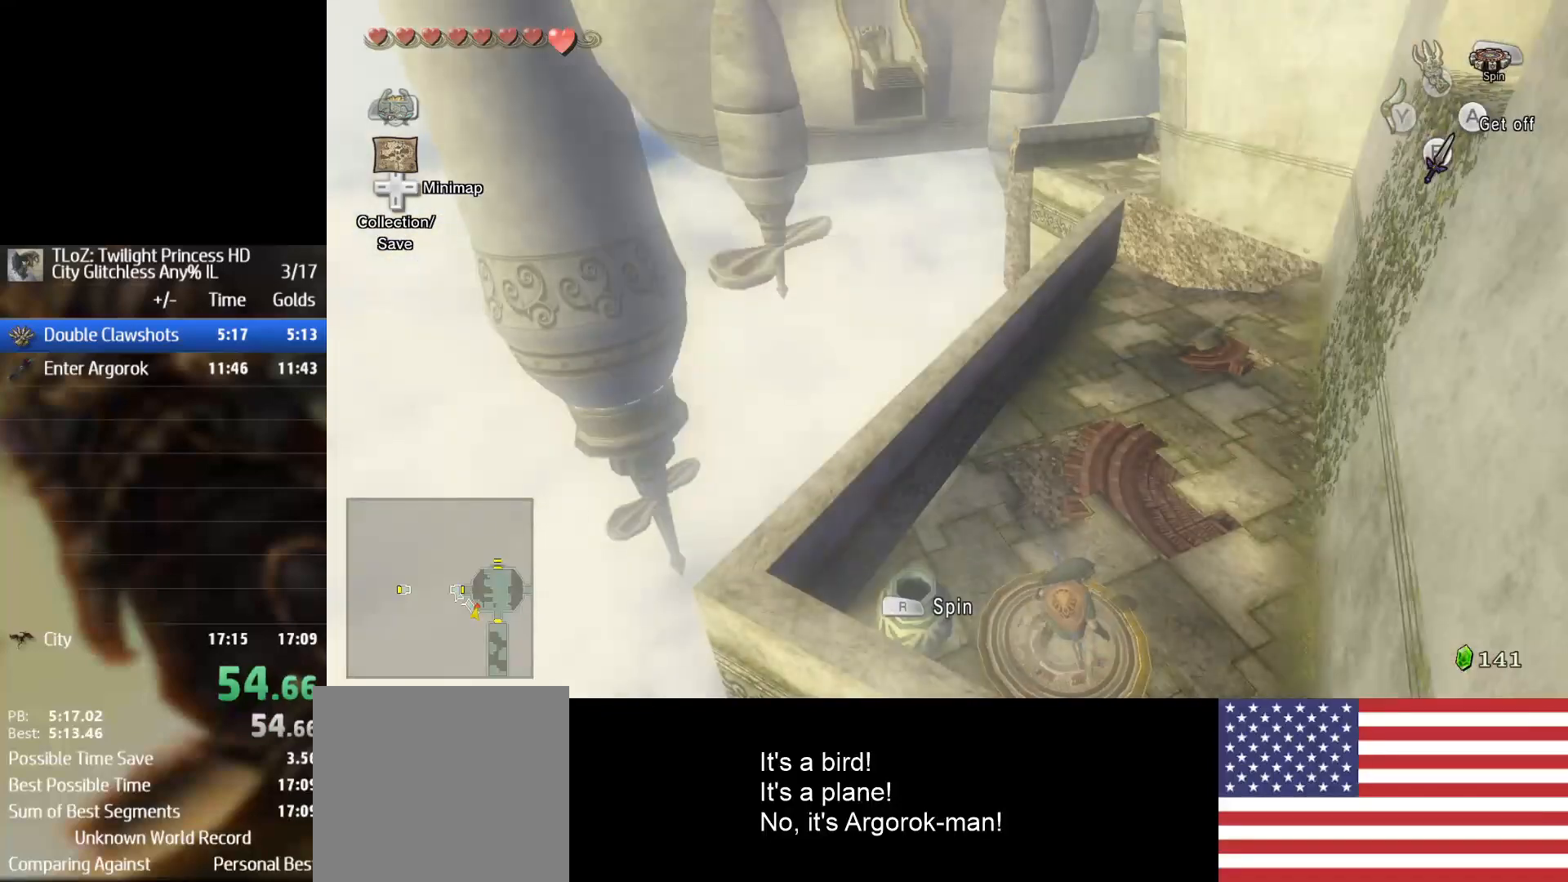
{"buttons": [], "left_stick": "center", "right_stick": "center", "events": []}
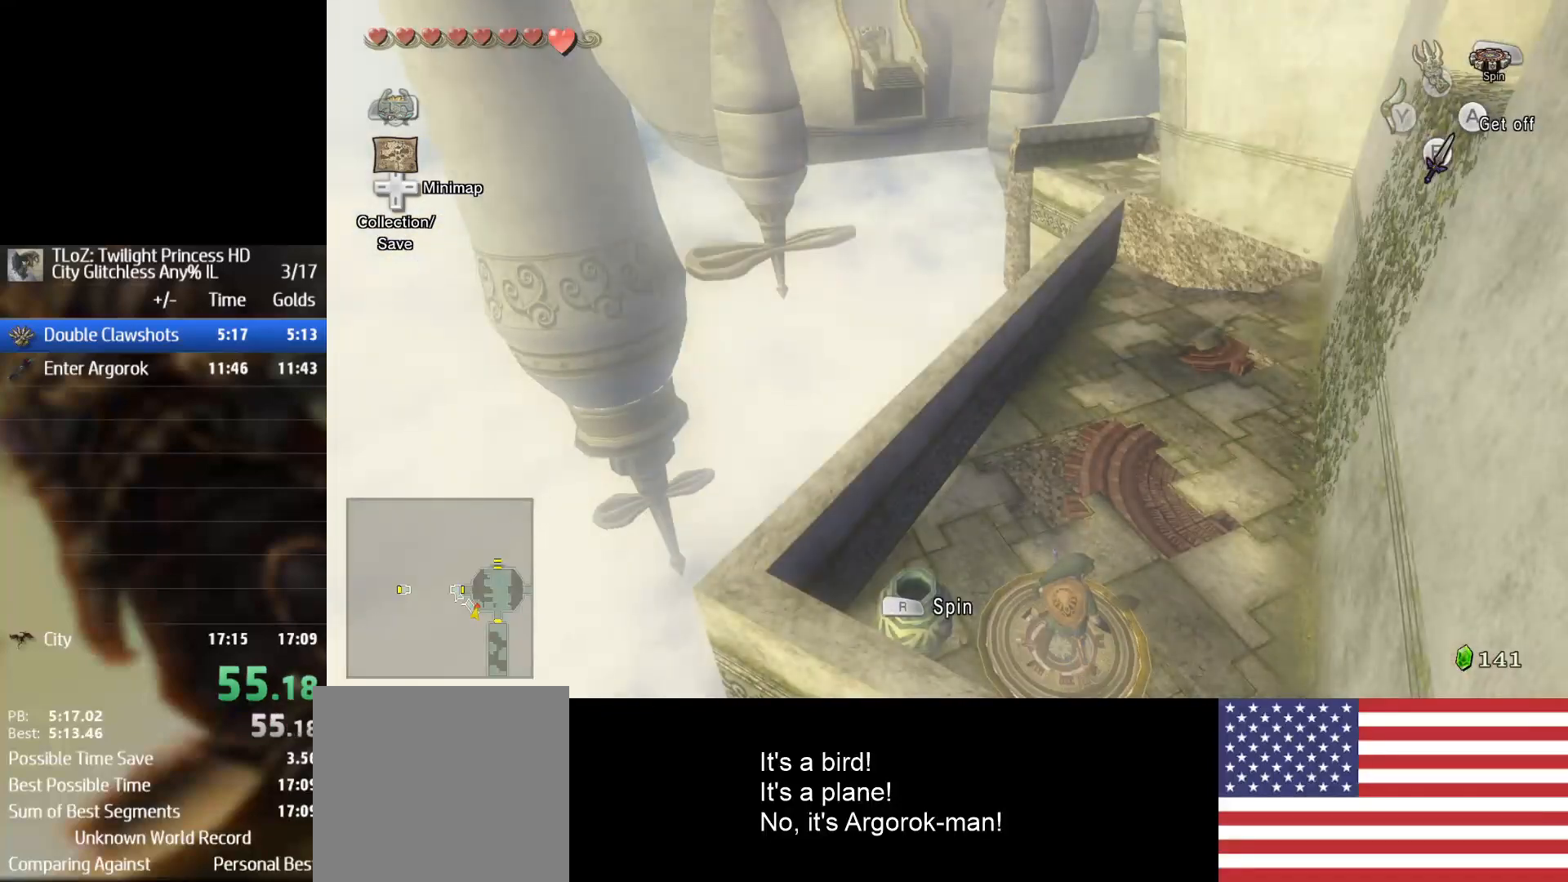
{"buttons": [], "left_stick": "center", "right_stick": "center", "events": []}
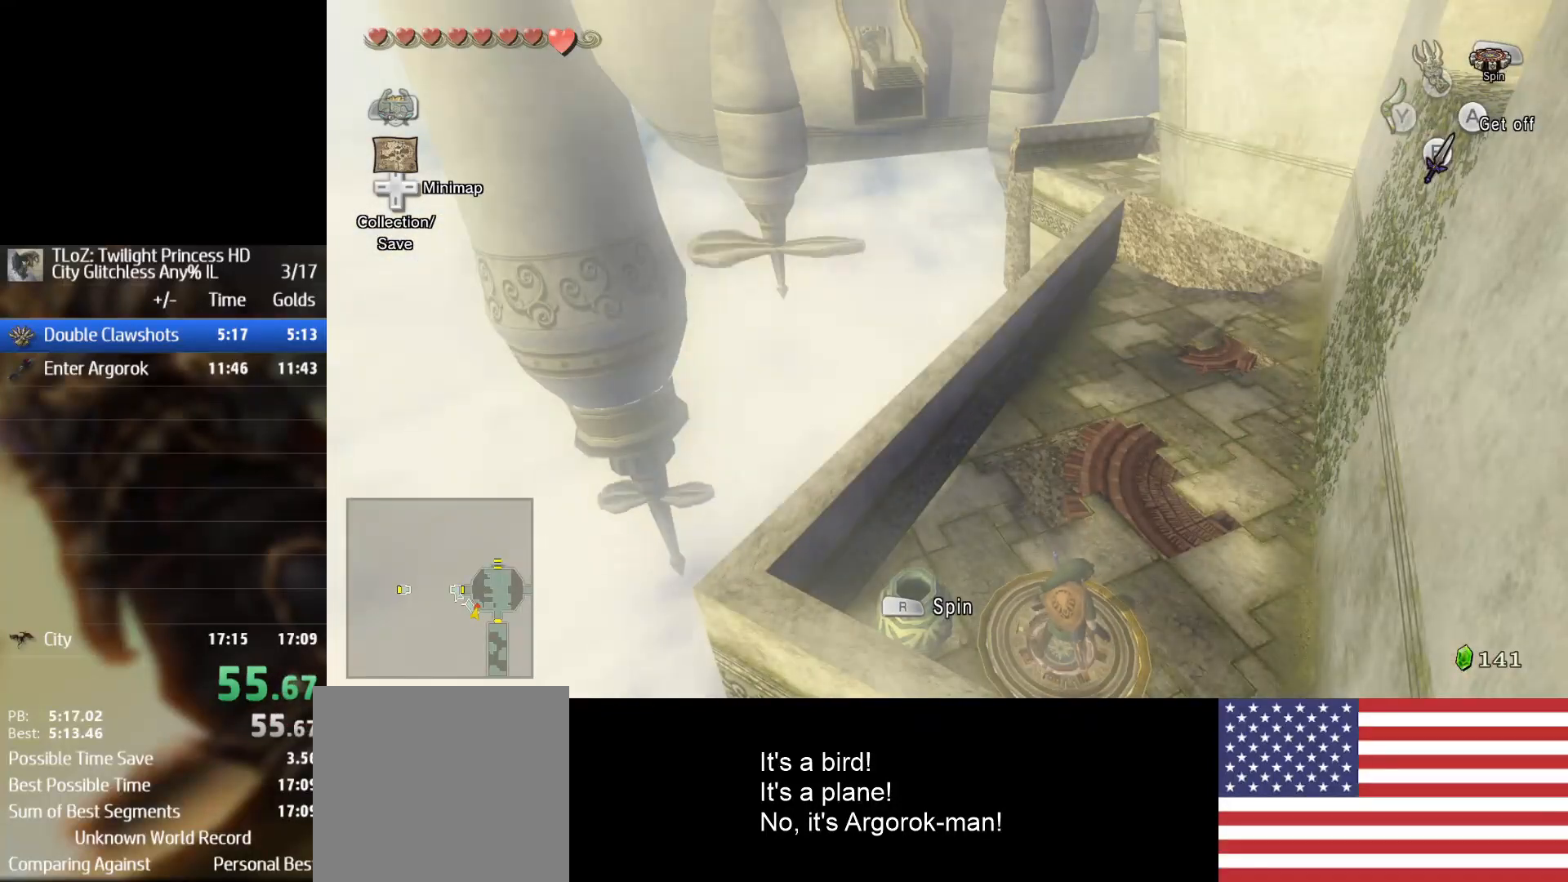
{"buttons": [], "left_stick": "center", "right_stick": "center", "events": []}
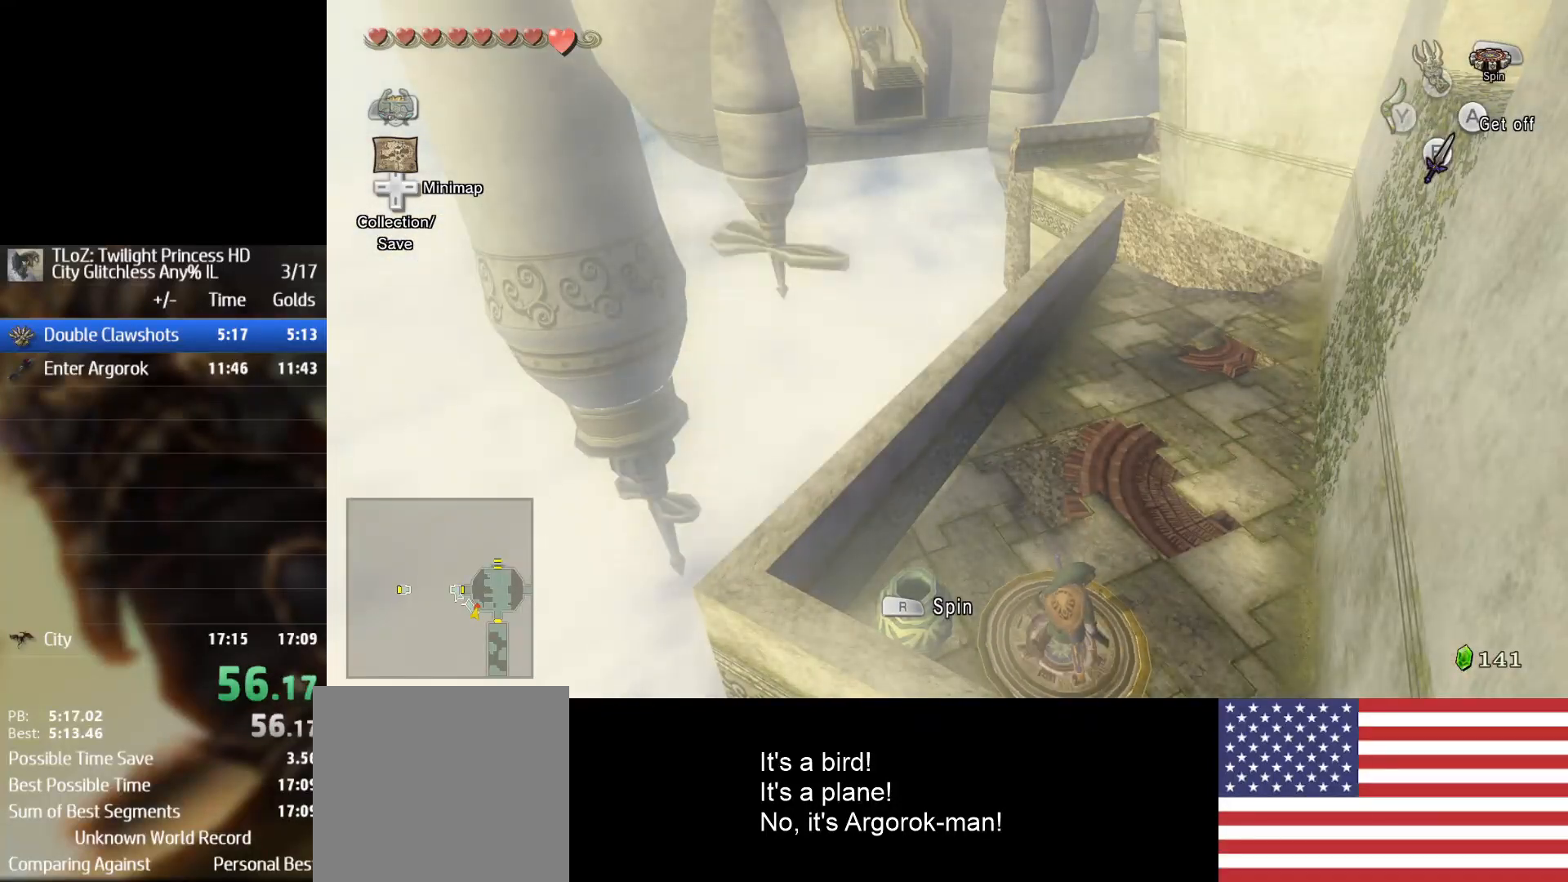
{"buttons": [], "left_stick": "center", "right_stick": "center", "events": []}
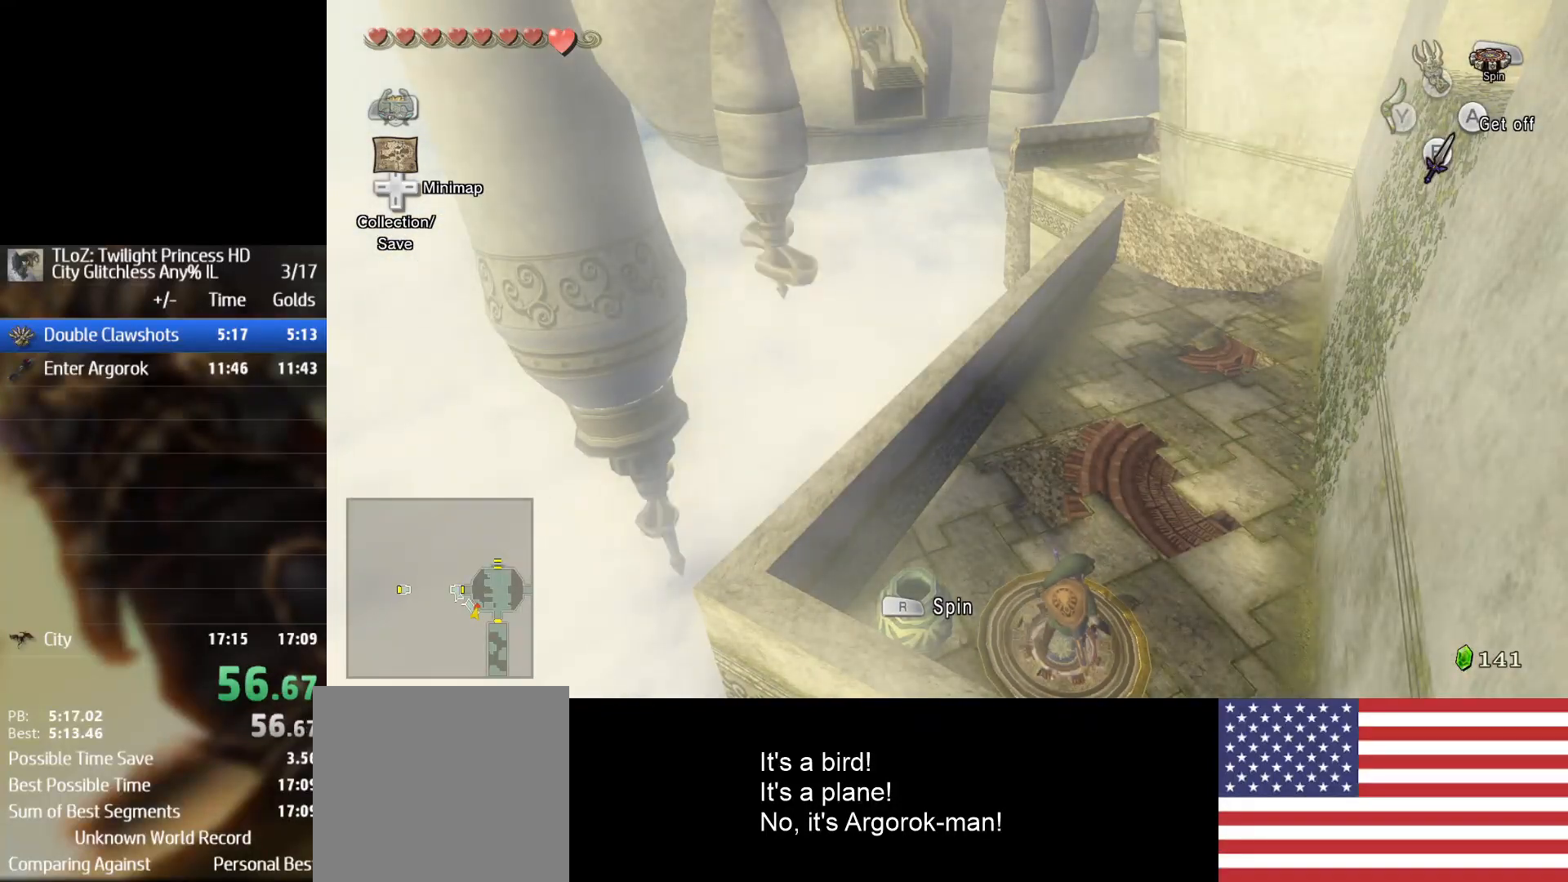
{"buttons": [], "left_stick": "center", "right_stick": "center", "events": []}
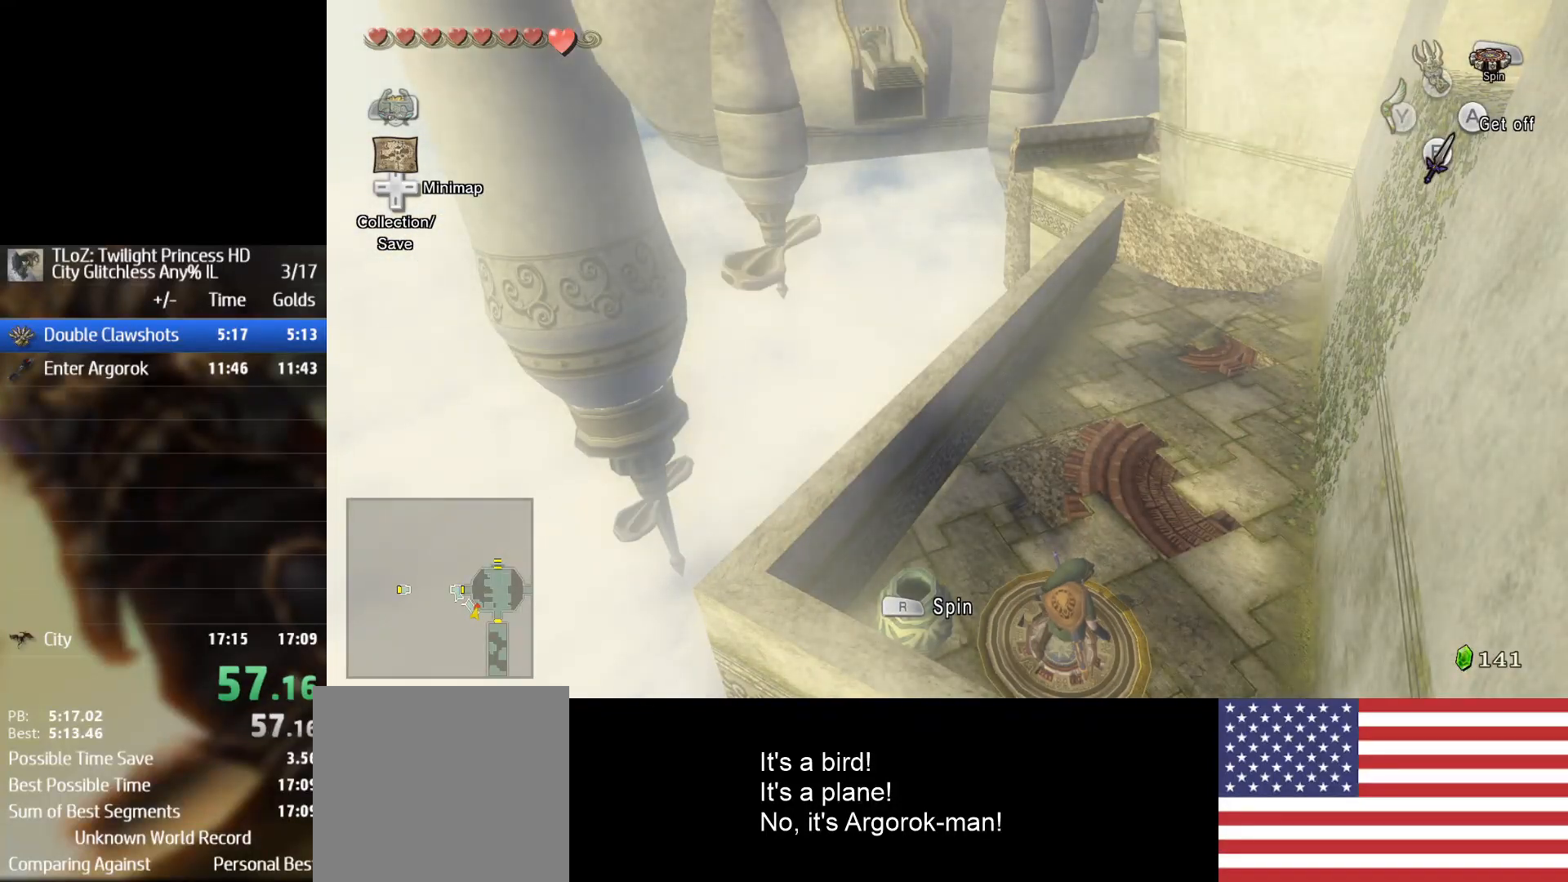
{"buttons": [], "left_stick": "center", "right_stick": "center", "events": []}